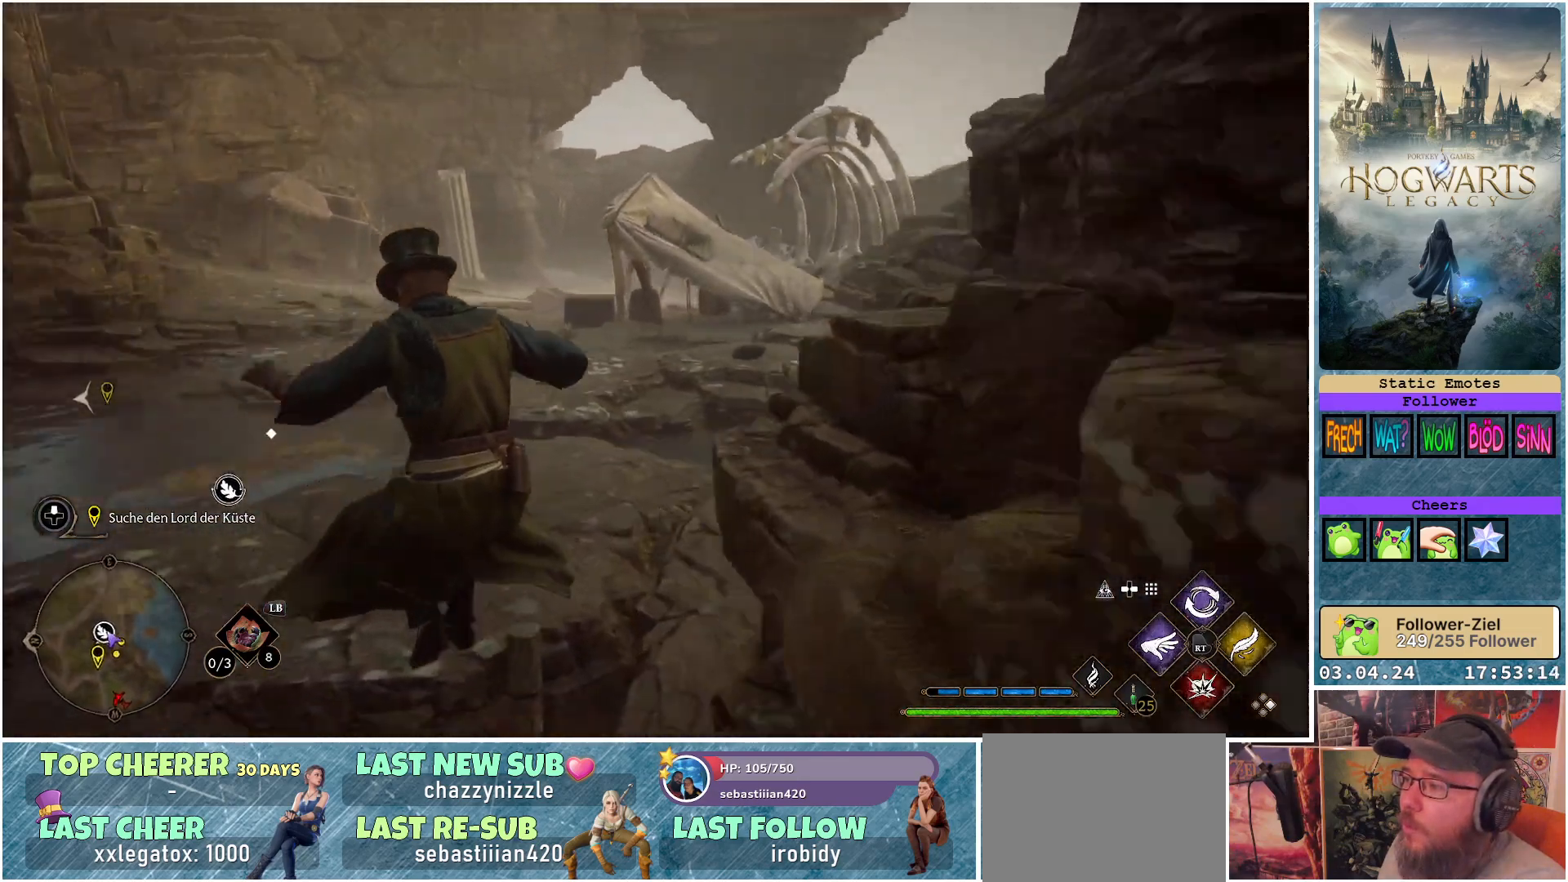
Gameplay with a controller (Xbox layout); each line is a JSON object with the inputs held at the frame after it. "events" lists button and stick changes between this image and that frame as [ms after this image, input, new state], when the widget could be followed in between.
{"buttons": [], "left_stick": "up-left", "right_stick": "center", "events": [[133, "right_stick", "center"]]}
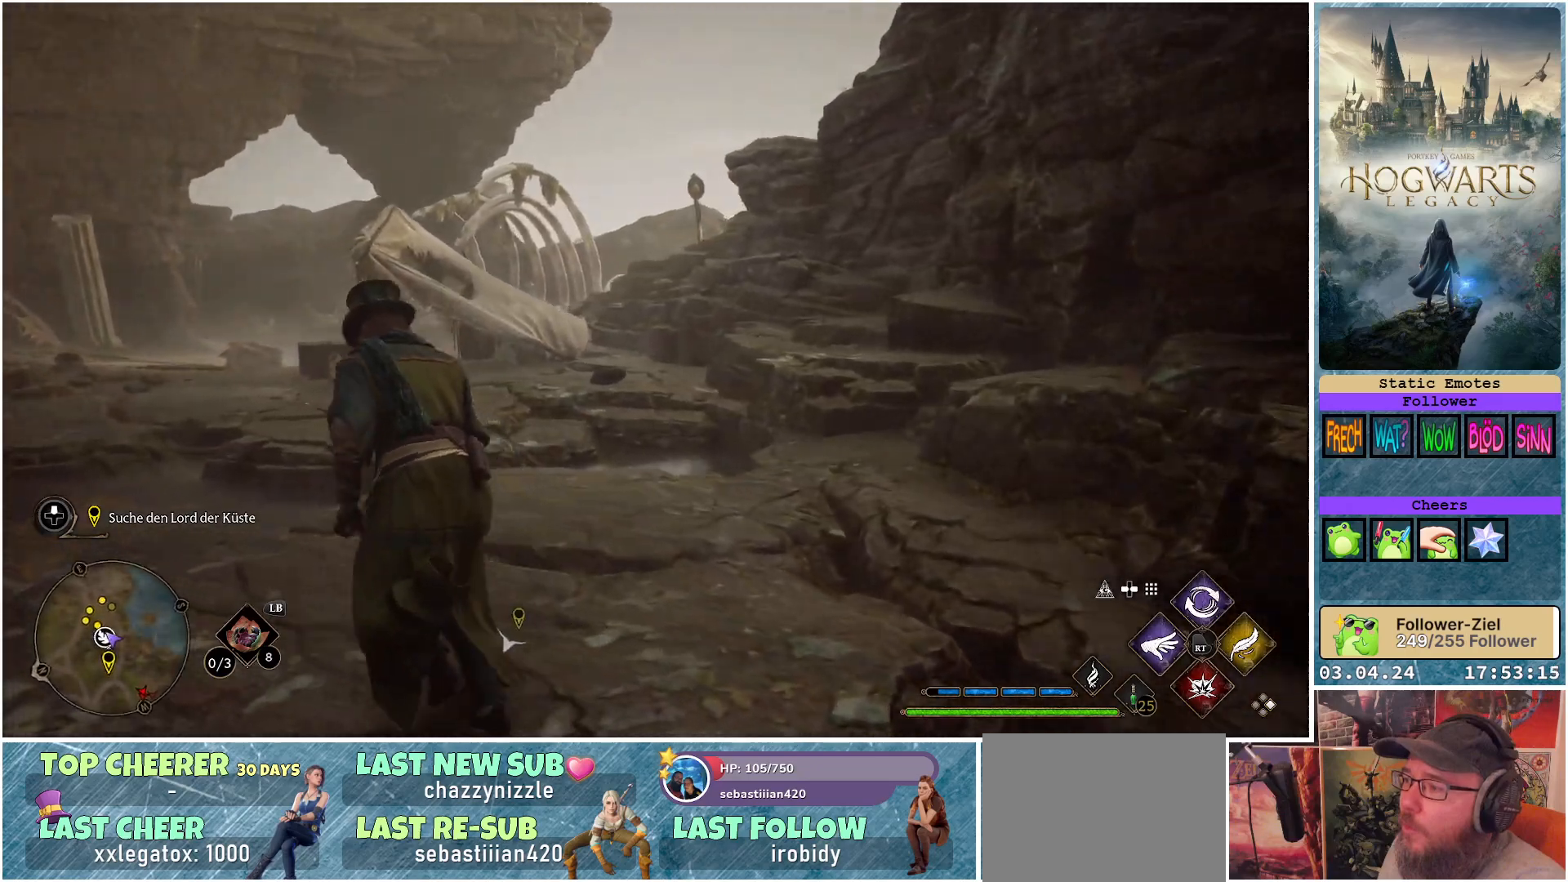
{"buttons": [], "left_stick": "up-left", "right_stick": "down-left", "events": [[283, "right_stick", "down-left"]]}
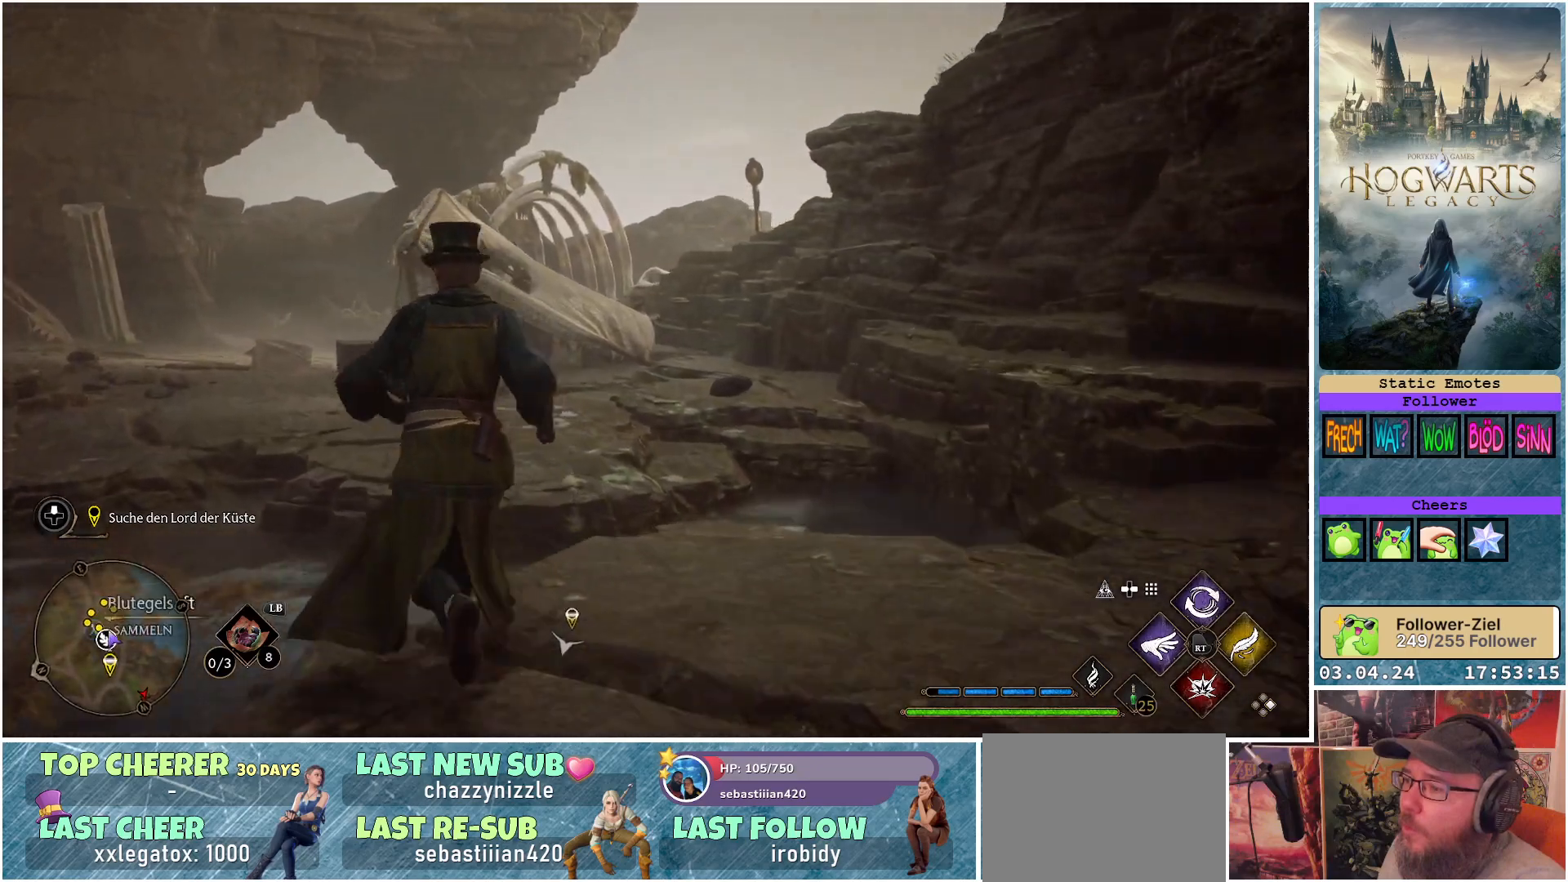
{"buttons": [], "left_stick": "up-left", "right_stick": "center", "events": [[183, "right_stick", "center"], [350, "A", "down"], [467, "A", "up"]]}
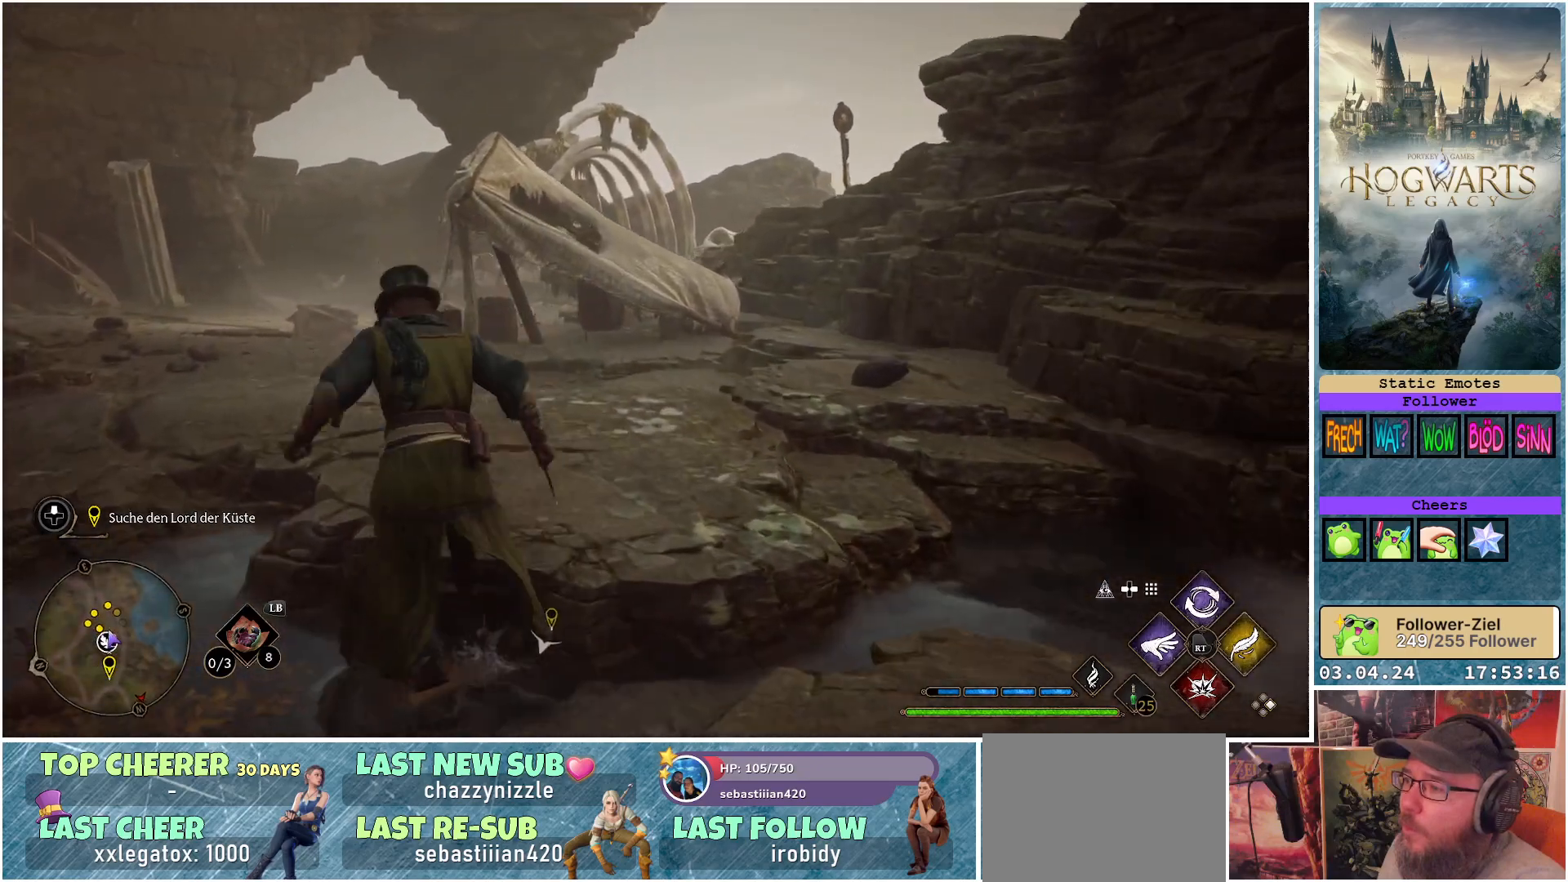
{"buttons": [], "left_stick": "up-left", "right_stick": "down-left", "events": [[467, "right_stick", "down-left"]]}
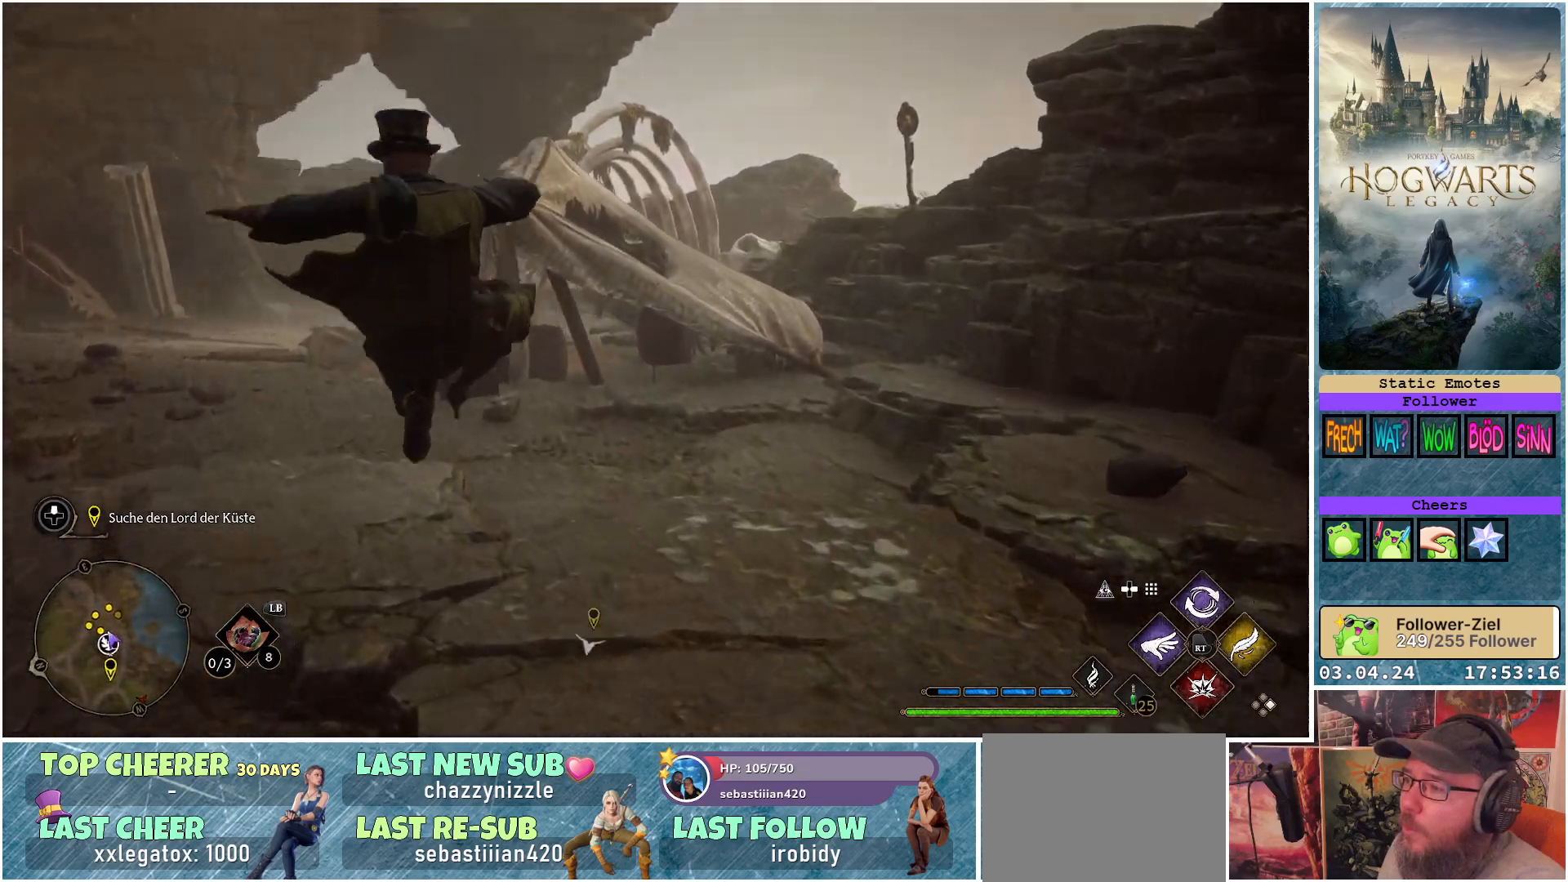
{"buttons": [], "left_stick": "up-left", "right_stick": "center", "events": [[417, "right_stick", "center"]]}
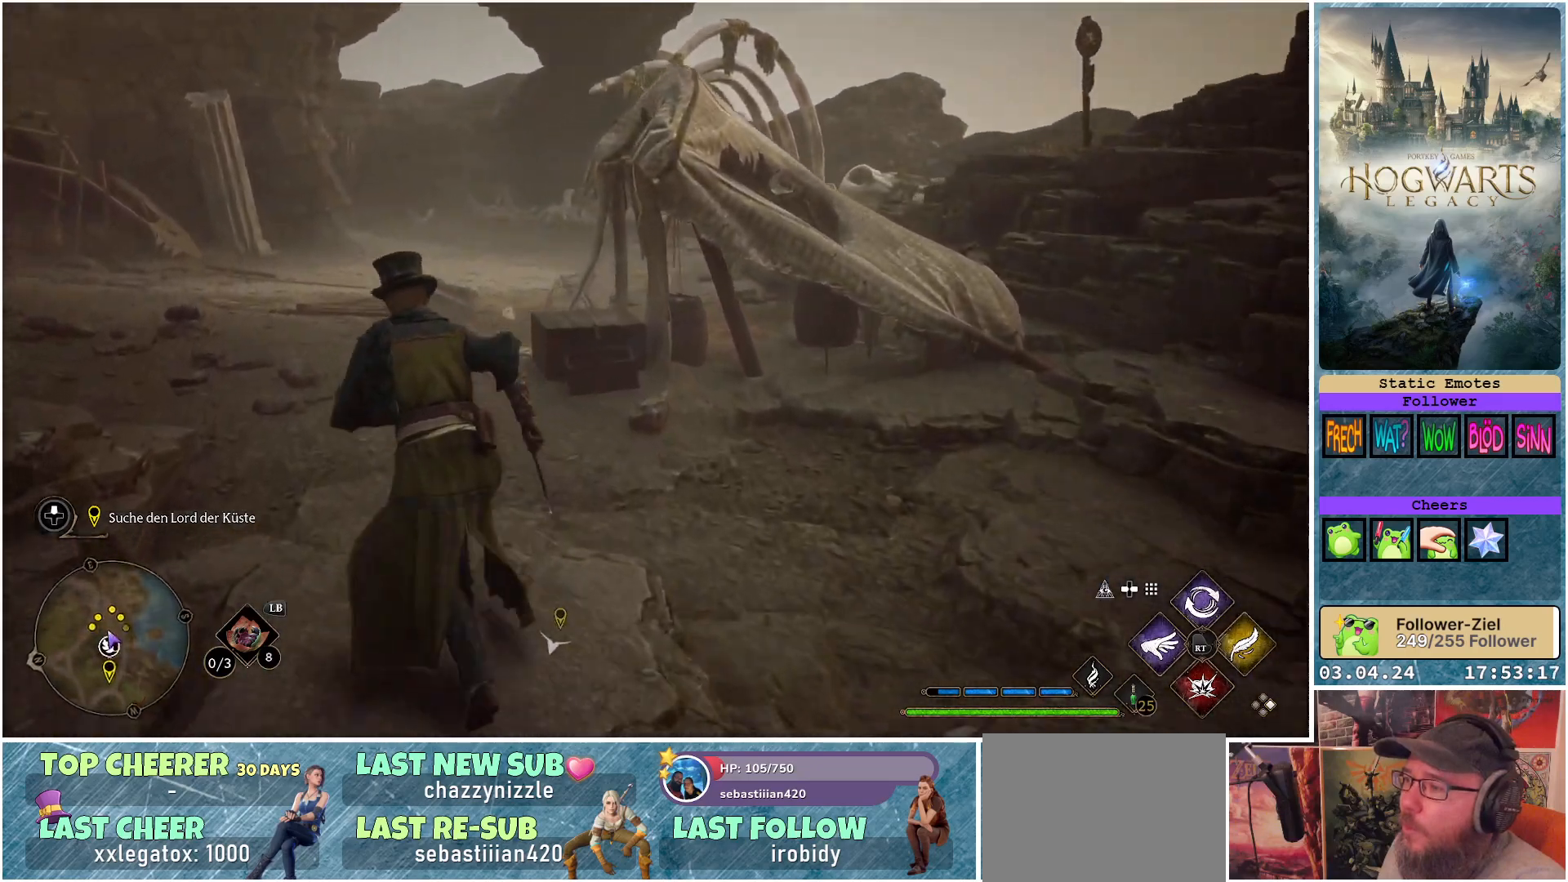
{"buttons": [], "left_stick": "up-left", "right_stick": "center", "events": []}
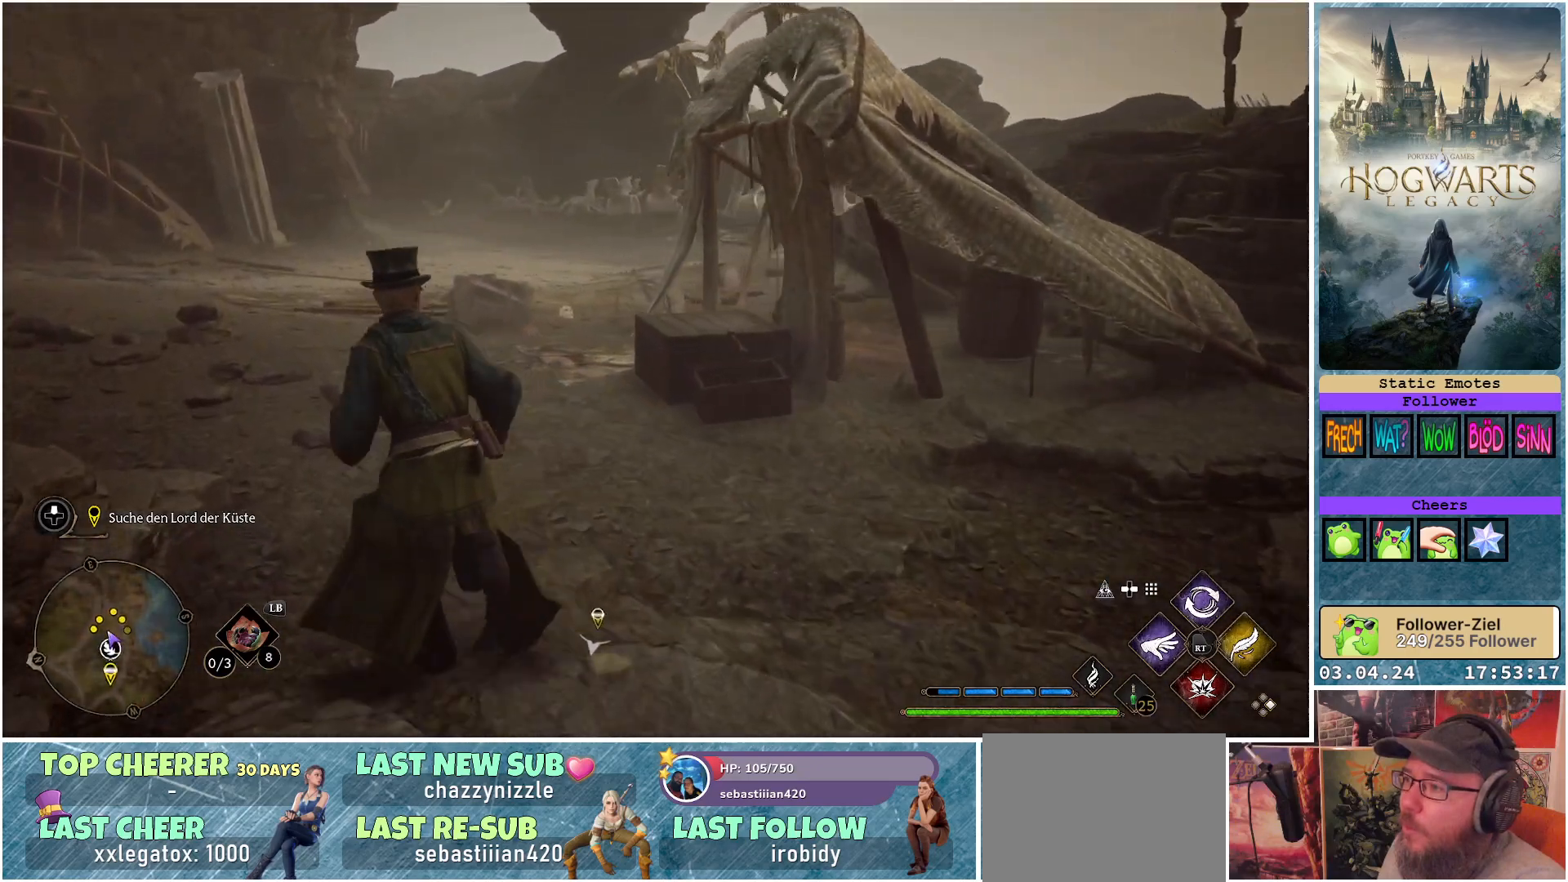
{"buttons": [], "left_stick": "up-left", "right_stick": "down-left", "events": [[250, "right_stick", "down-left"]]}
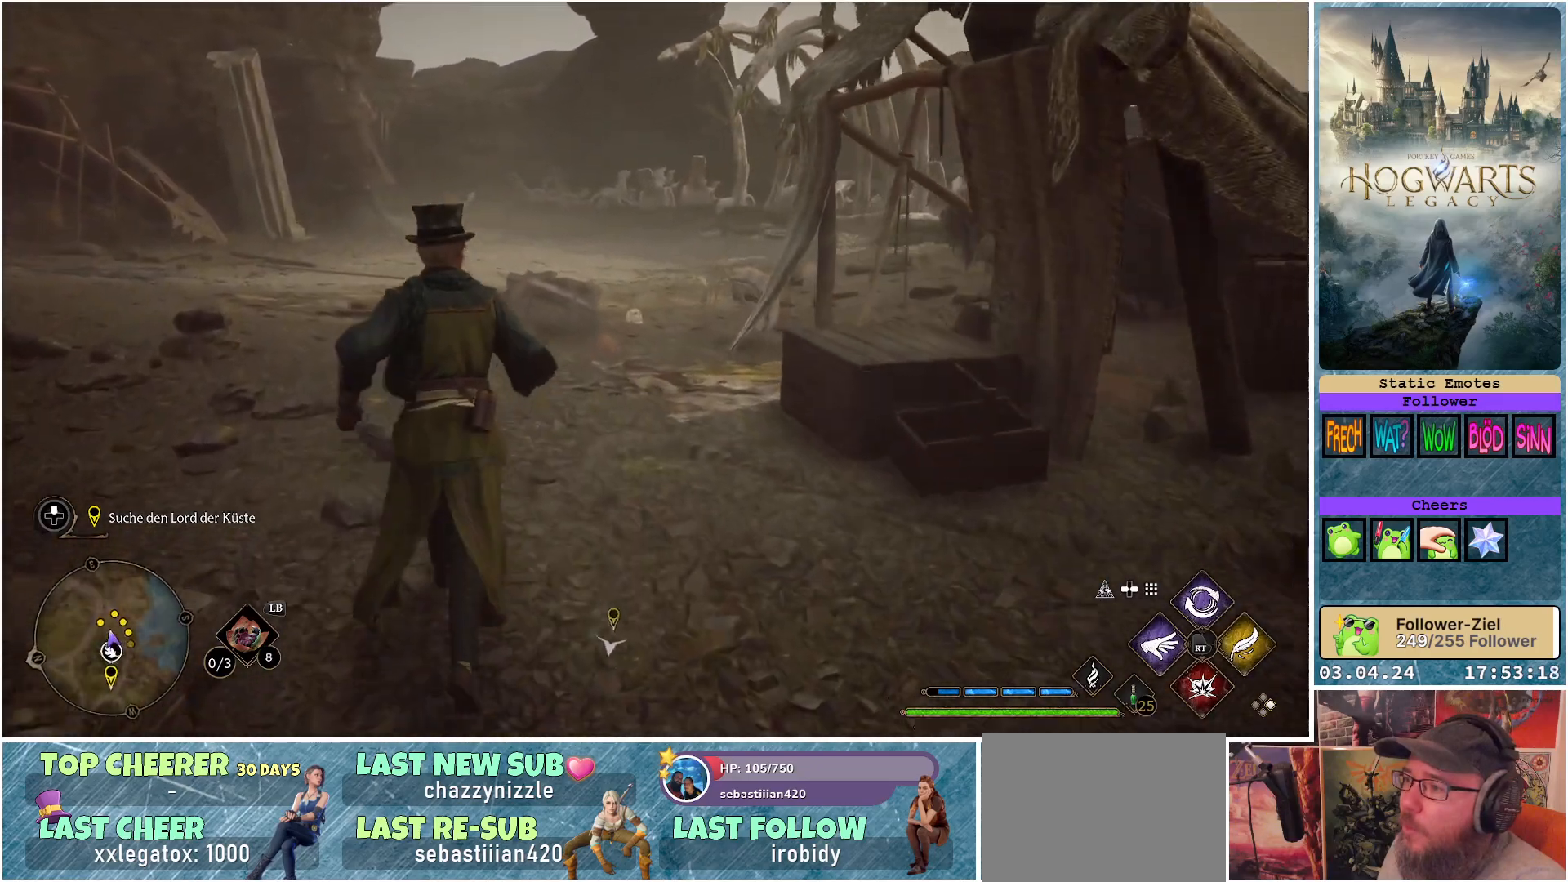
{"buttons": [], "left_stick": "up-left", "right_stick": "center", "events": [[100, "right_stick", "left"], [217, "right_stick", "center"]]}
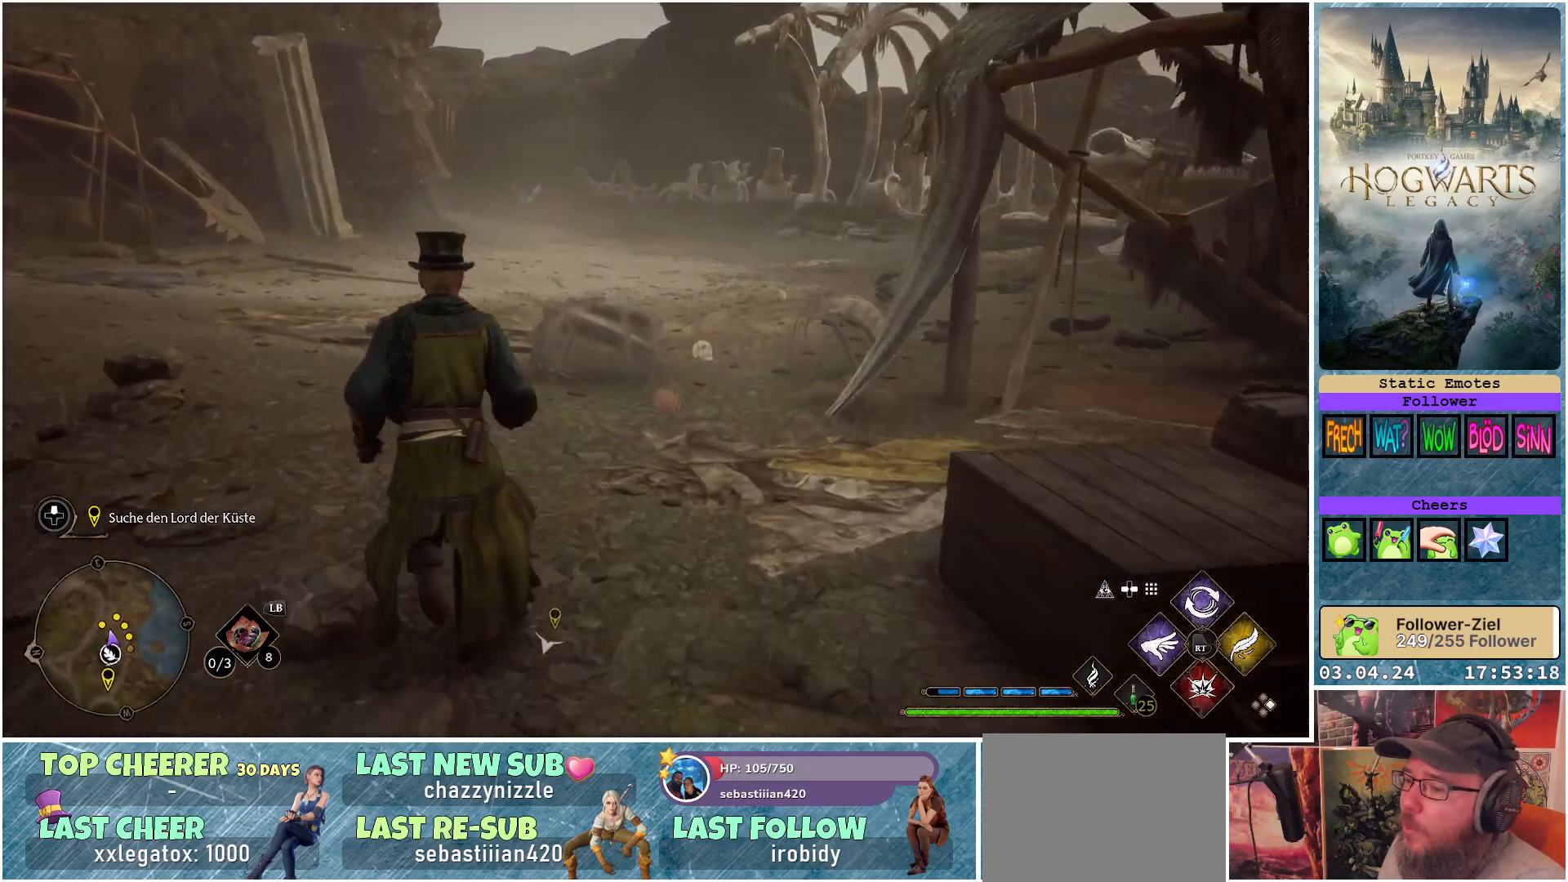
{"buttons": [], "left_stick": "up-left", "right_stick": "right", "events": [[200, "right_stick", "right"]]}
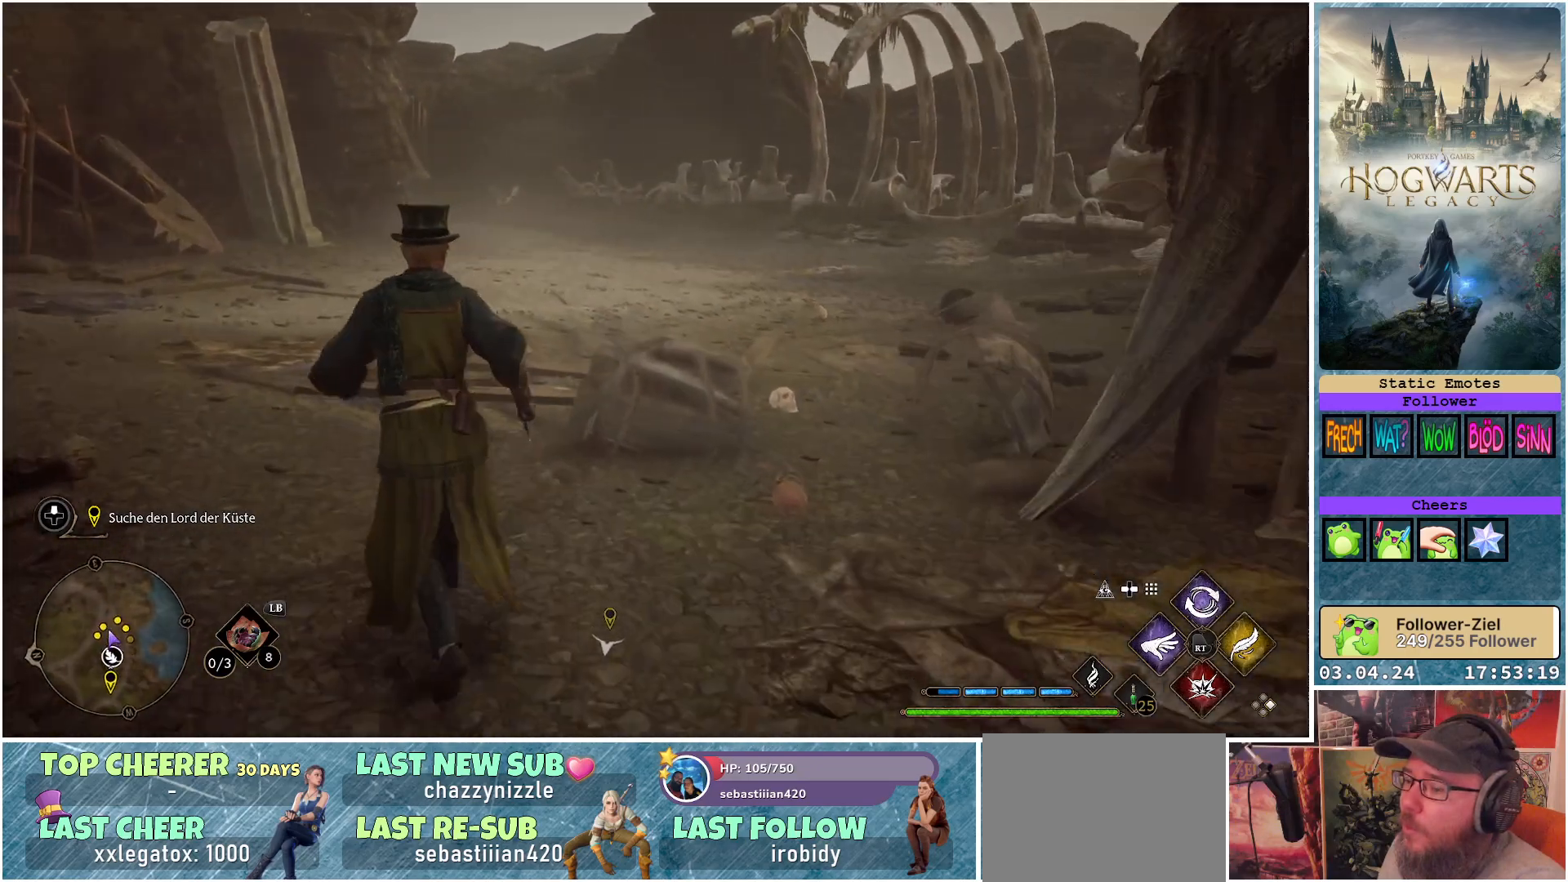
{"buttons": [], "left_stick": "up-left", "right_stick": "up-right", "events": [[350, "right_stick", "up-right"]]}
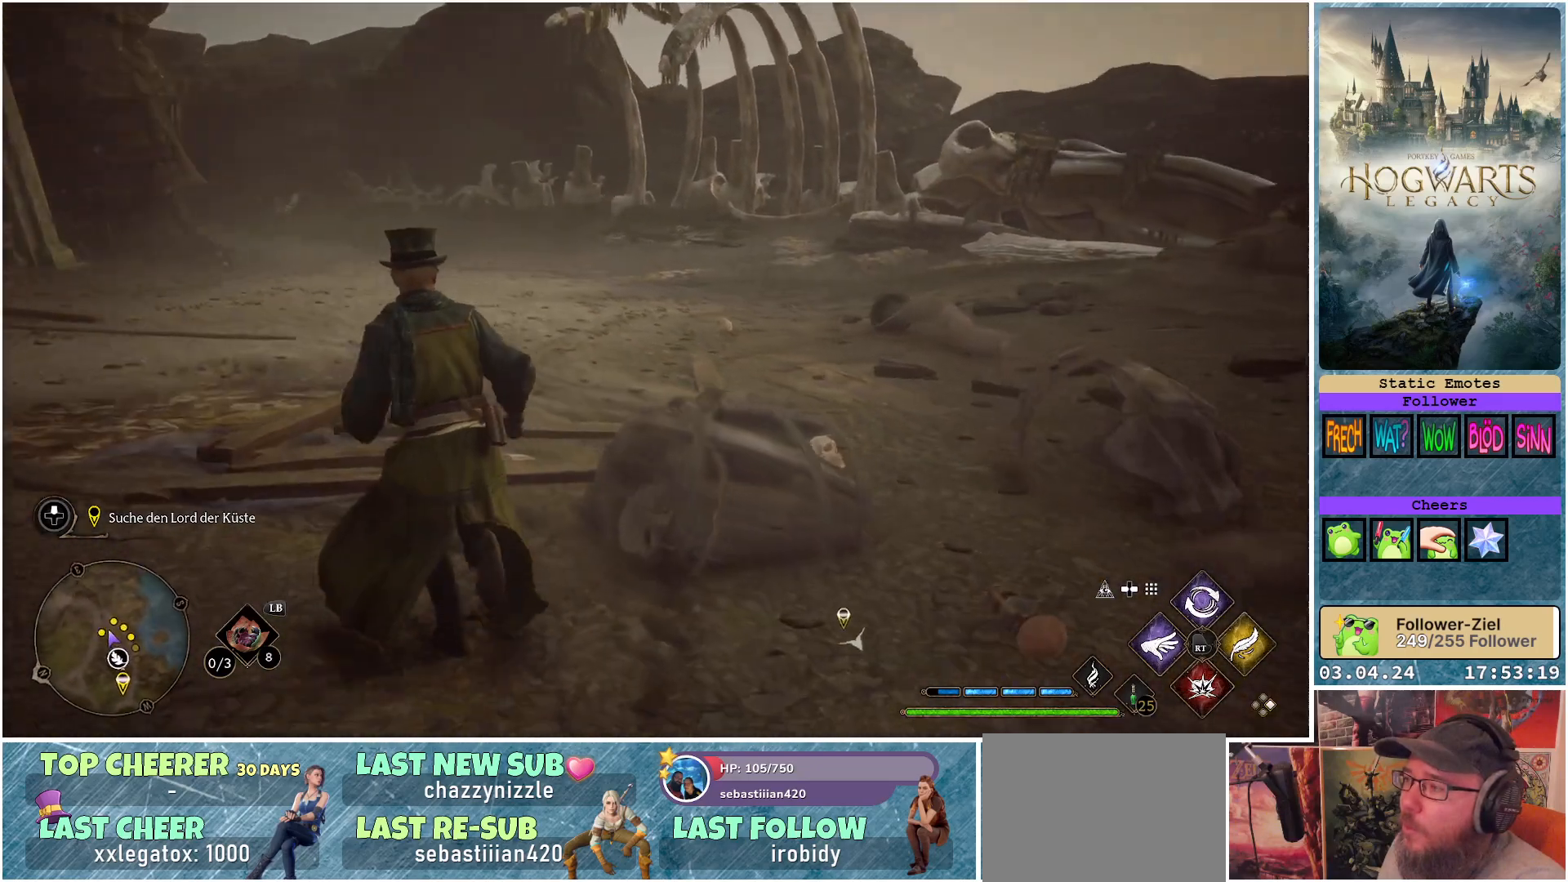
{"buttons": ["DPAD_LEFT"], "left_stick": "center", "right_stick": "center", "events": [[100, "left_stick", "center"], [233, "right_stick", "center"], [433, "DPAD_LEFT", "down"]]}
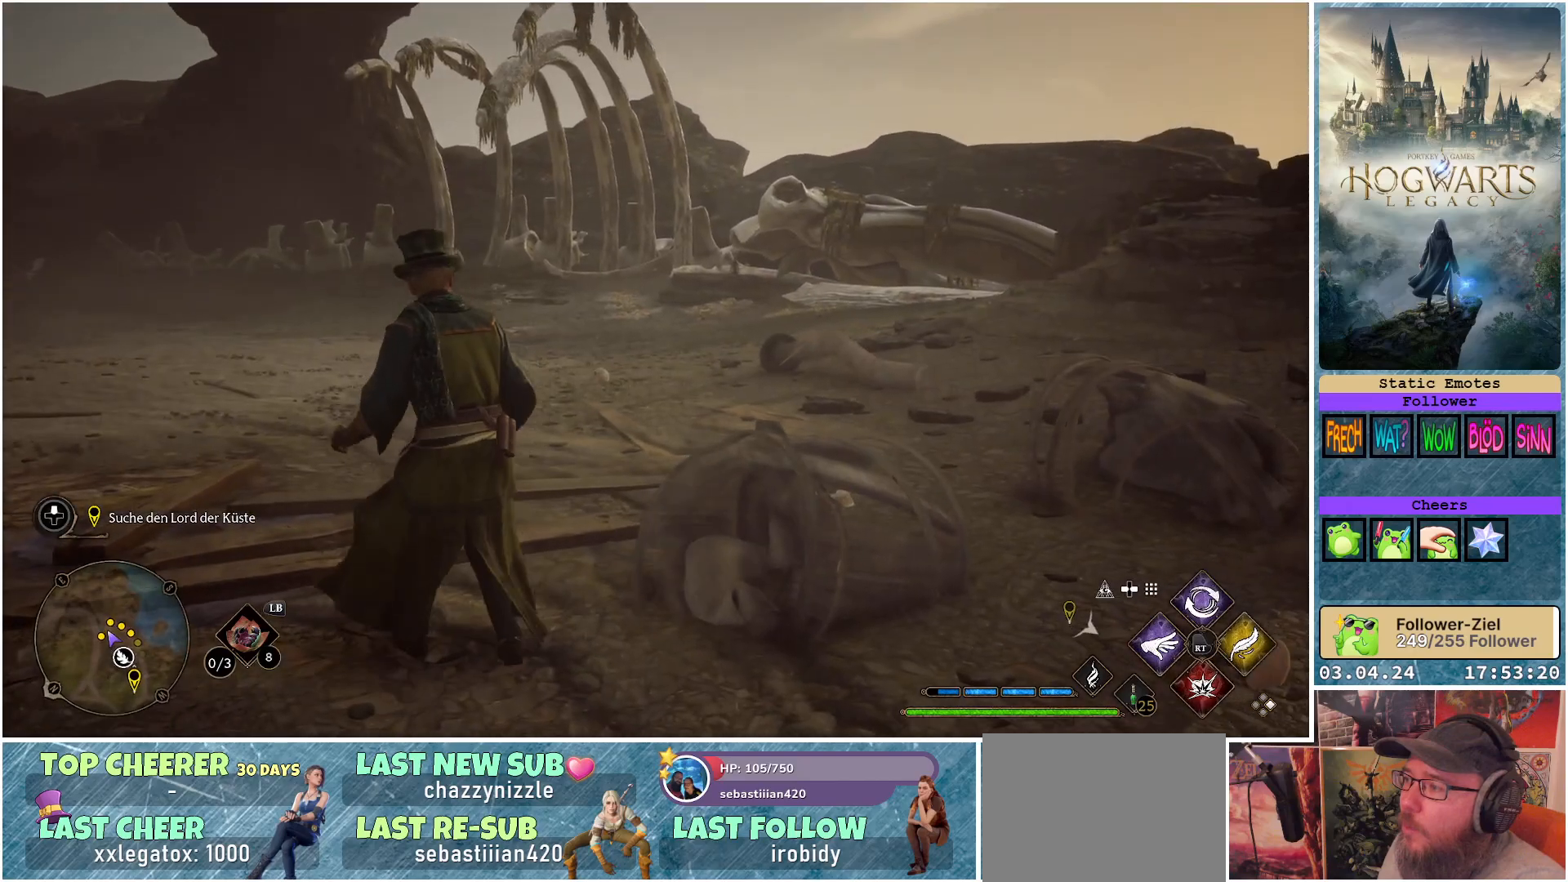
{"buttons": [], "left_stick": "center", "right_stick": "center", "events": [[17, "DPAD_LEFT", "up"]]}
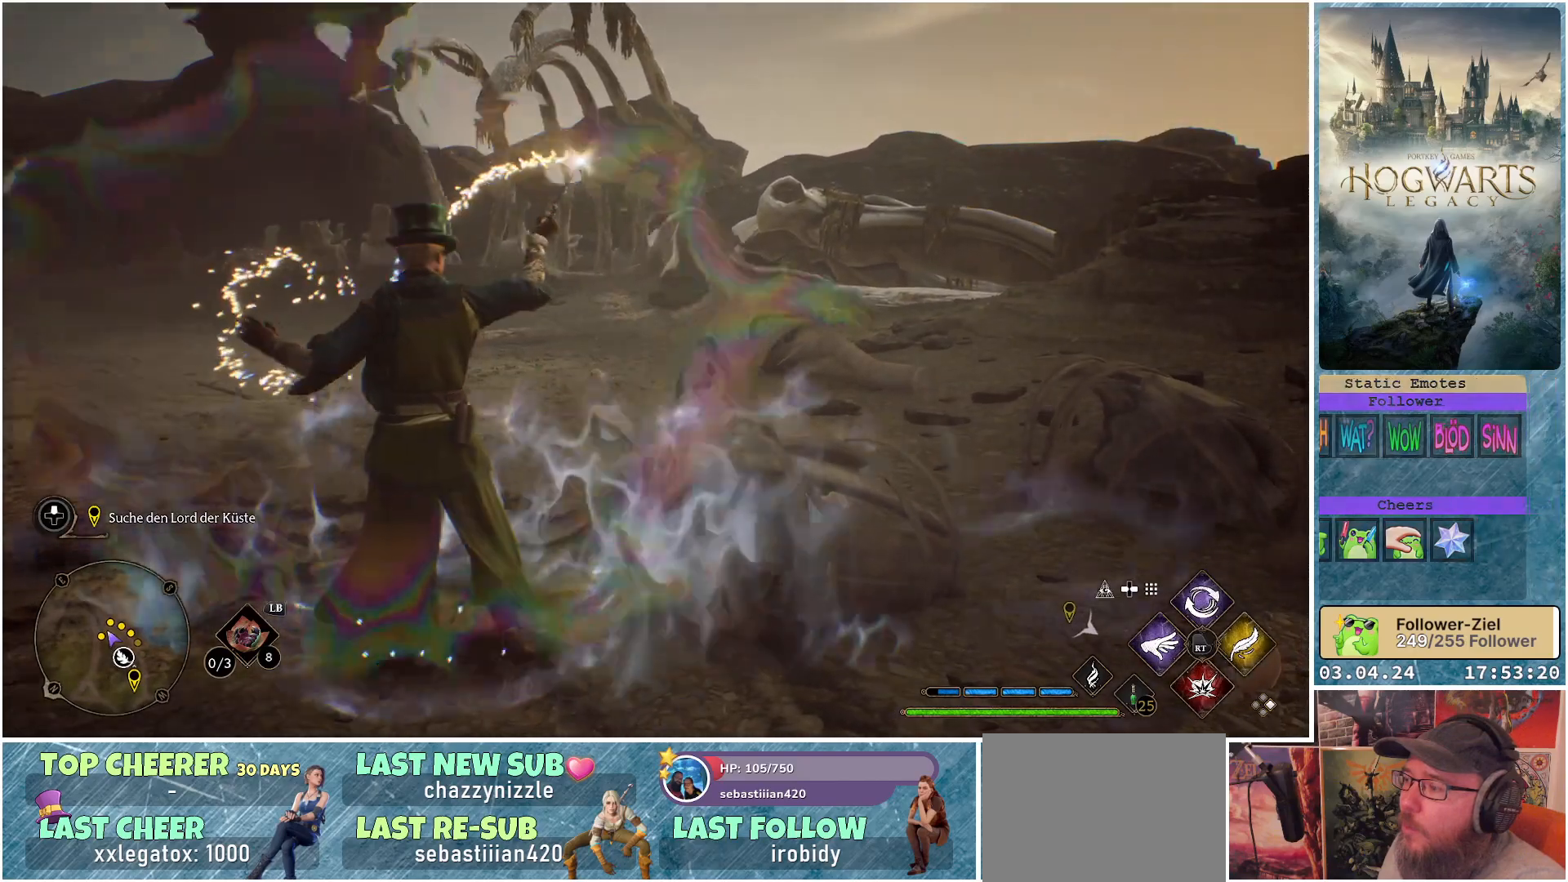
{"buttons": [], "left_stick": "up", "right_stick": "left", "events": [[183, "right_stick", "left"], [467, "left_stick", "up"]]}
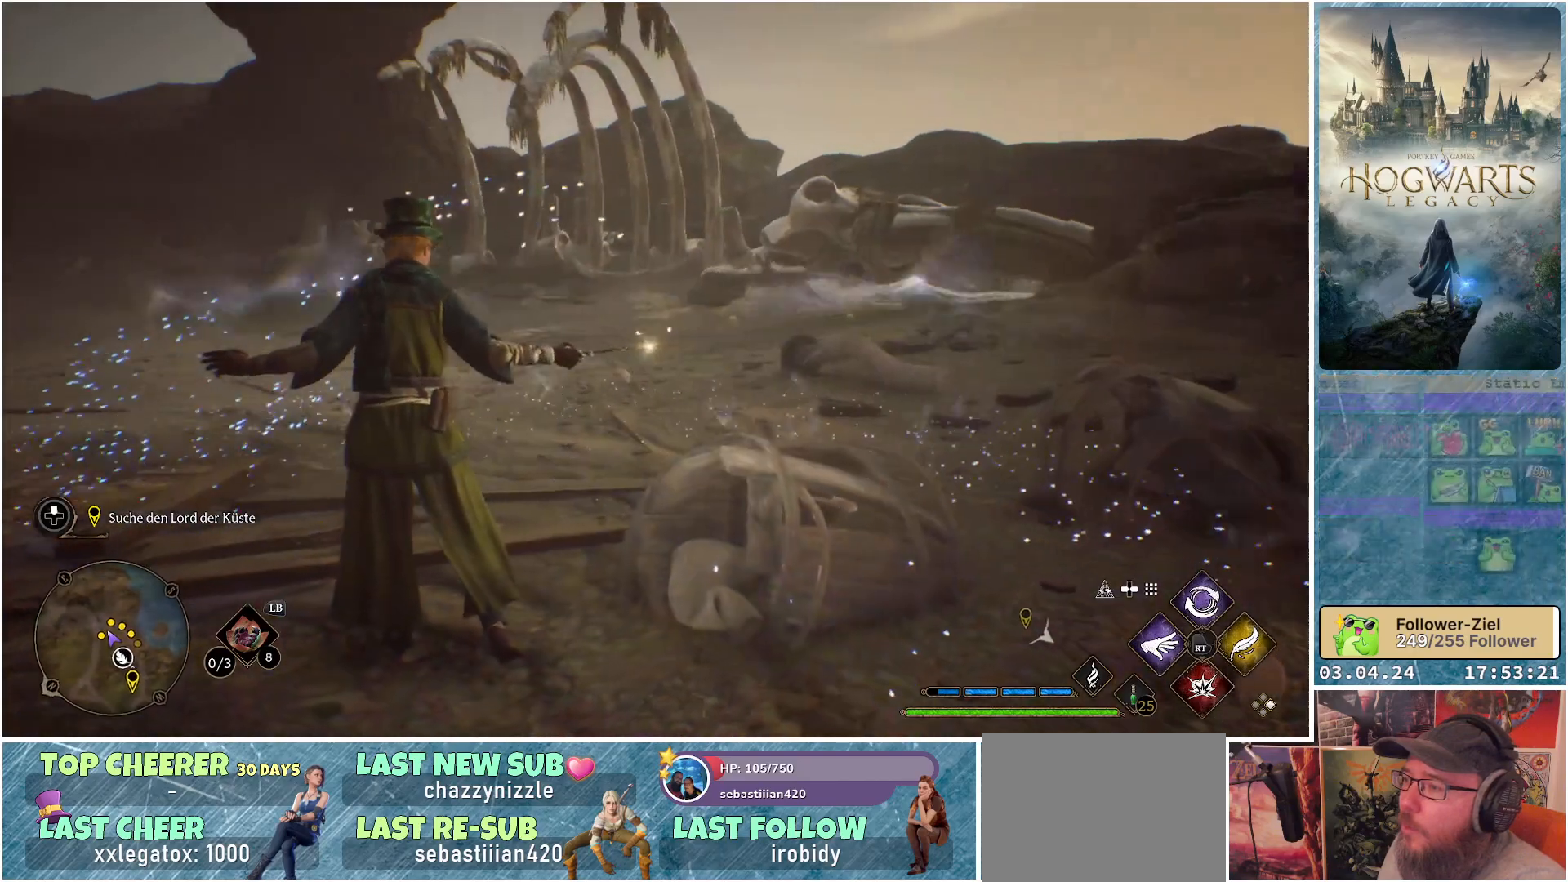
{"buttons": [], "left_stick": "up", "right_stick": "left", "events": [[100, "right_stick", "center"], [433, "right_stick", "left"]]}
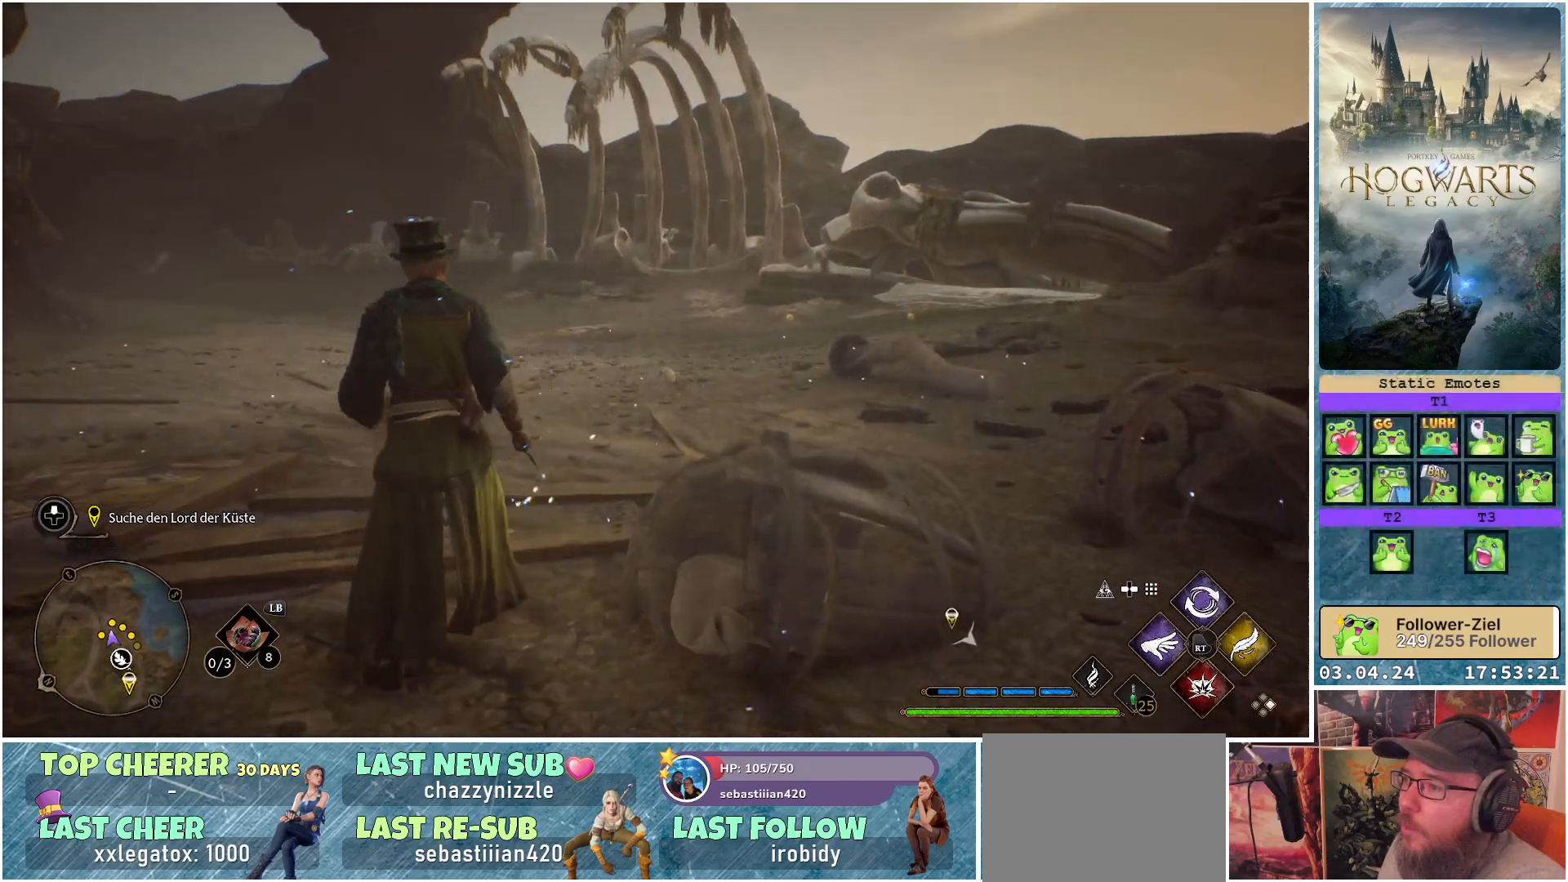
{"buttons": [], "left_stick": "up-right", "right_stick": "up-left", "events": [[300, "left_stick", "up-right"], [467, "right_stick", "up-left"]]}
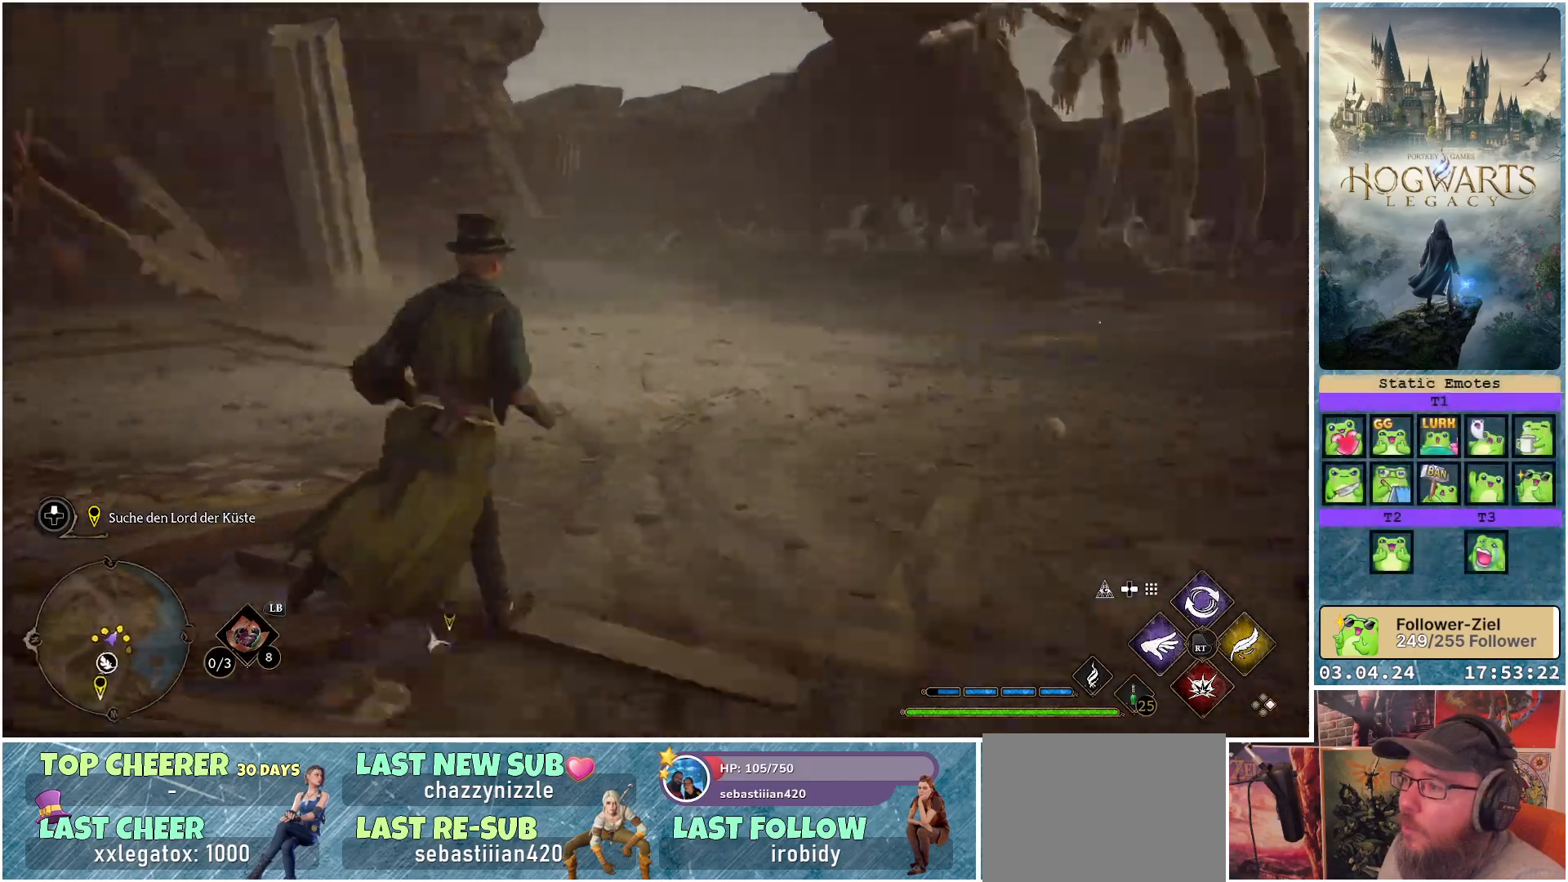
{"buttons": [], "left_stick": "up-right", "right_stick": "left", "events": [[150, "right_stick", "up"], [350, "right_stick", "center"], [467, "right_stick", "left"]]}
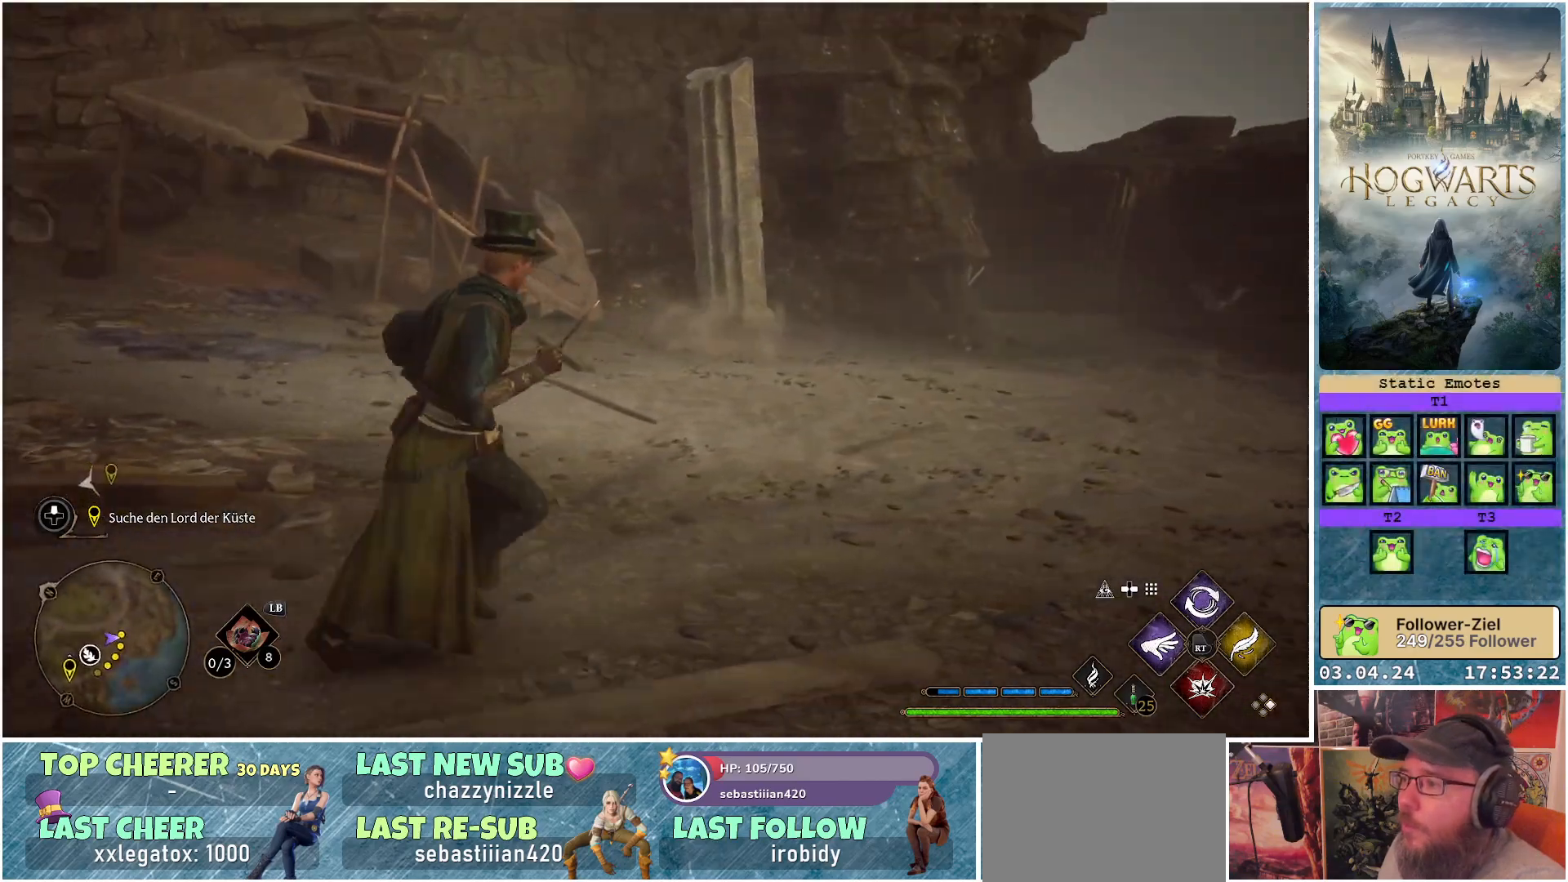
{"buttons": [], "left_stick": "center", "right_stick": "up-left", "events": [[200, "right_stick", "up-left"], [250, "left_stick", "center"]]}
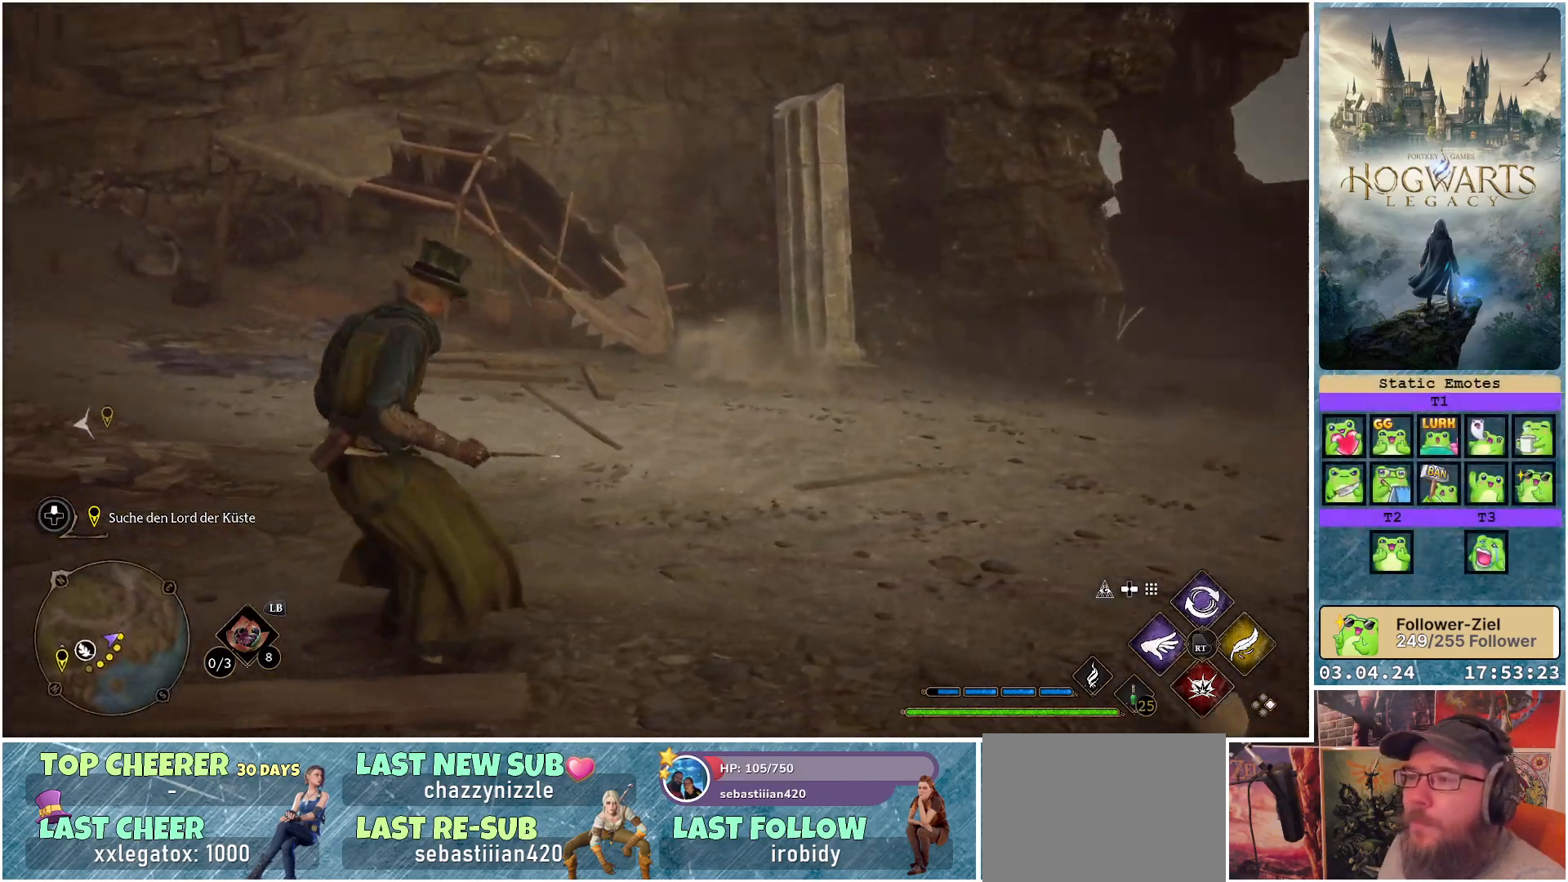
{"buttons": [], "left_stick": "center", "right_stick": "down-left", "events": [[267, "right_stick", "left"], [383, "right_stick", "down-left"]]}
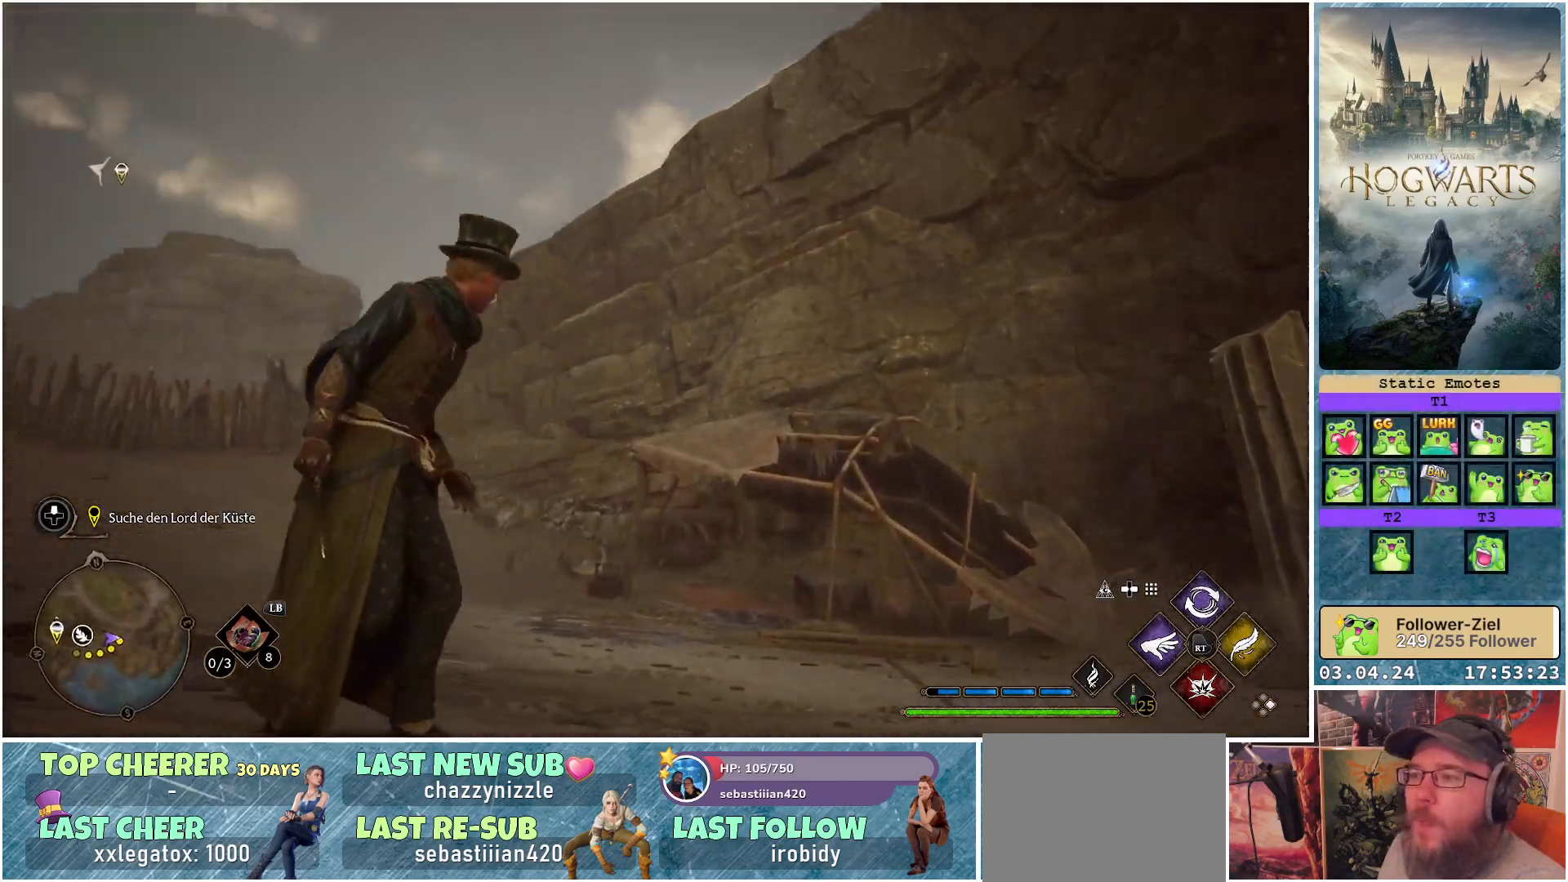
{"buttons": [], "left_stick": "center", "right_stick": "down-left", "events": []}
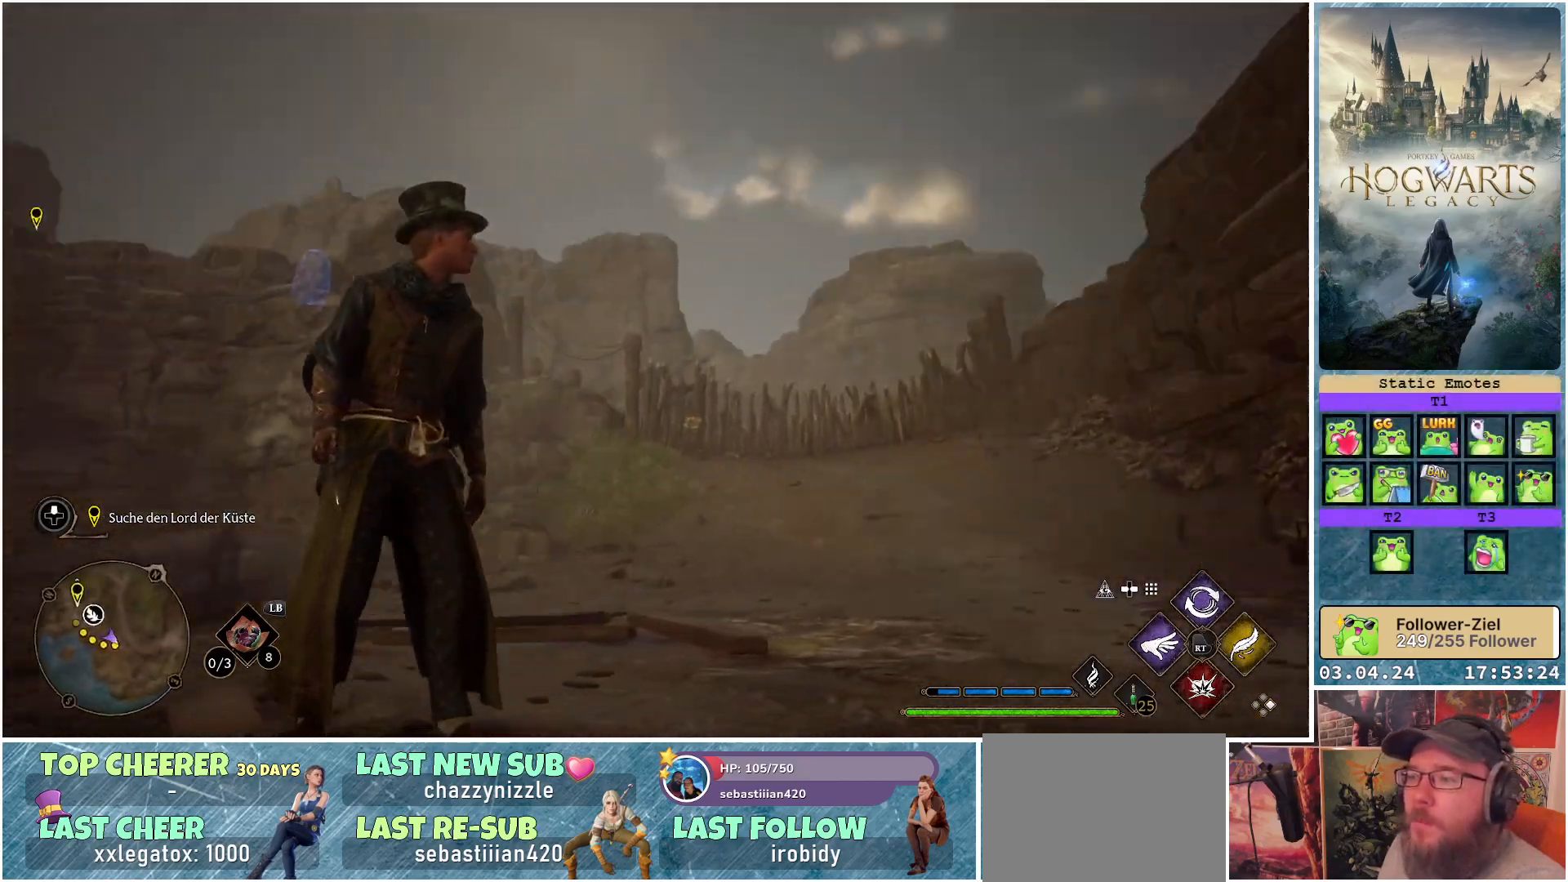
{"buttons": [], "left_stick": "center", "right_stick": "center", "events": [[133, "right_stick", "center"]]}
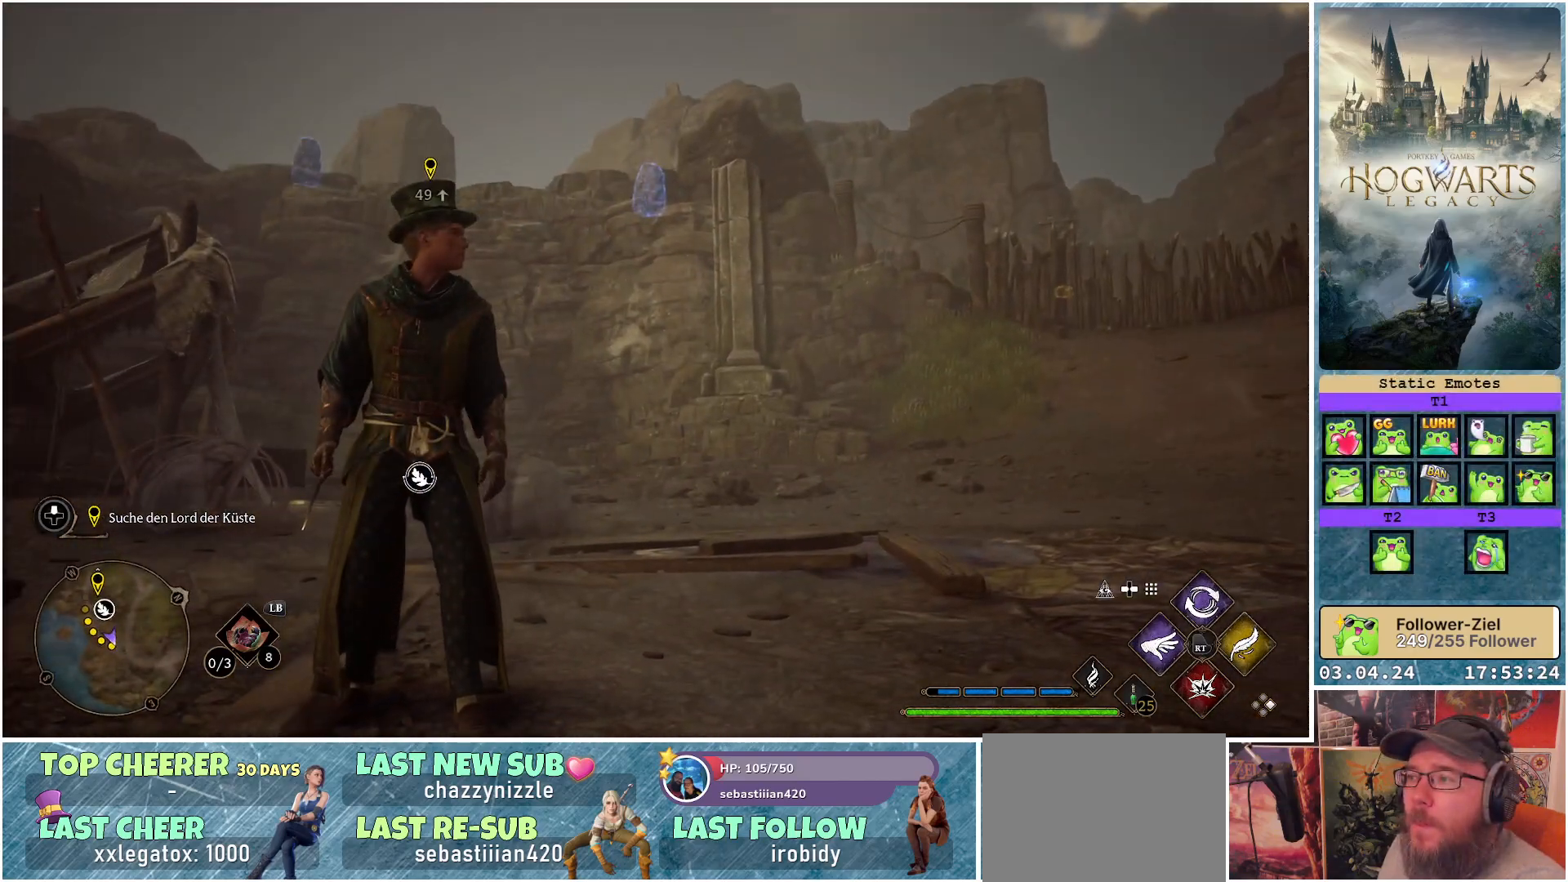
{"buttons": [], "left_stick": "up-right", "right_stick": "left", "events": [[100, "left_stick", "up-right"], [300, "right_stick", "left"]]}
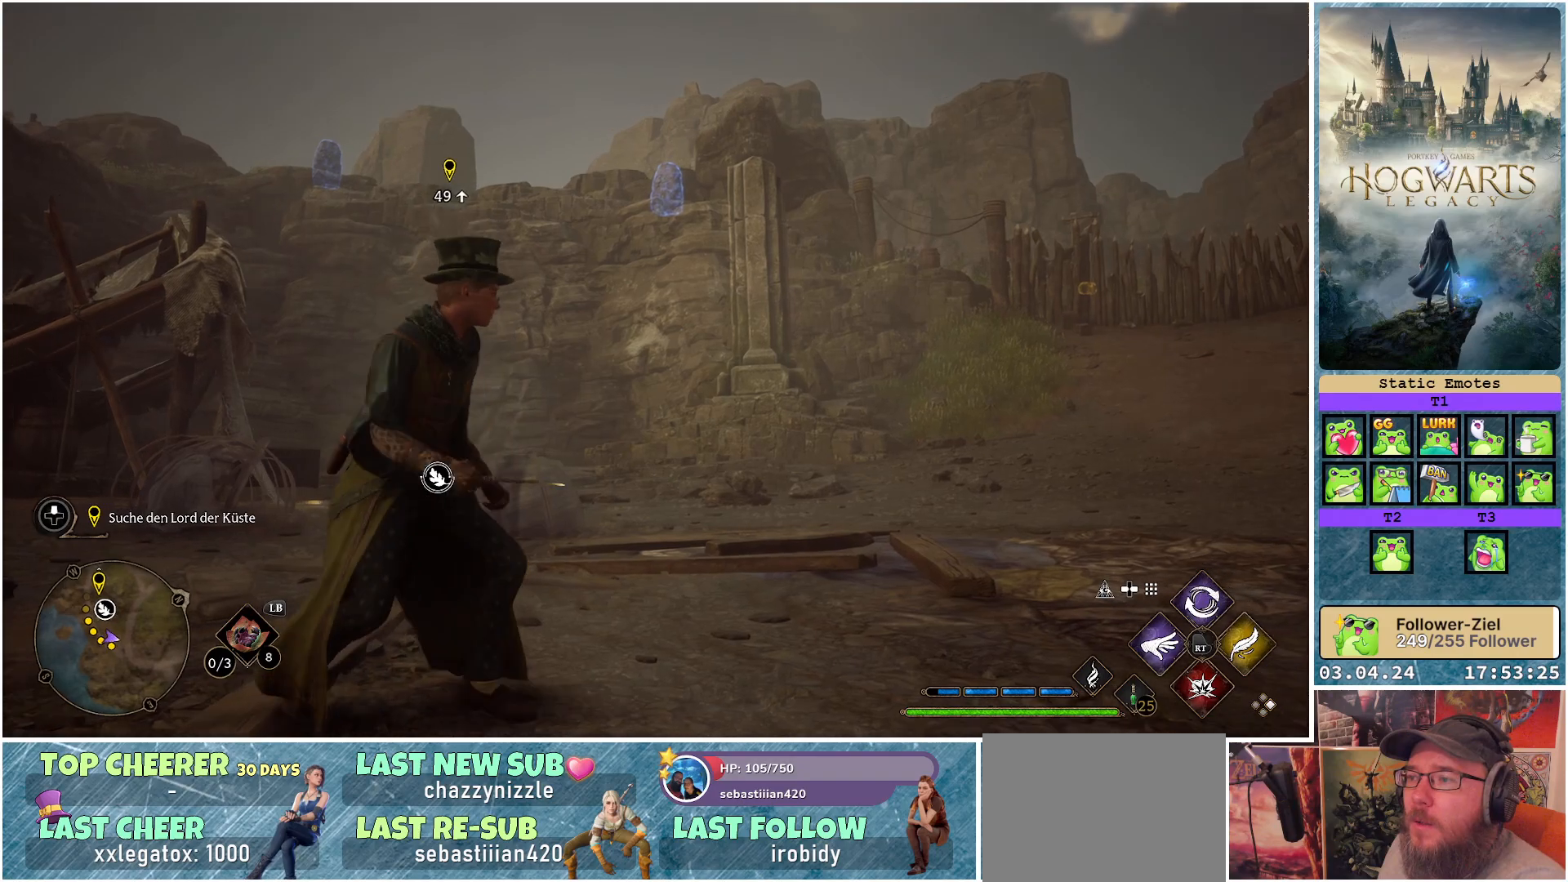
{"buttons": [], "left_stick": "up-right", "right_stick": "up", "events": [[167, "right_stick", "center"], [233, "left_stick", "up"], [317, "right_stick", "up"], [467, "left_stick", "up-right"]]}
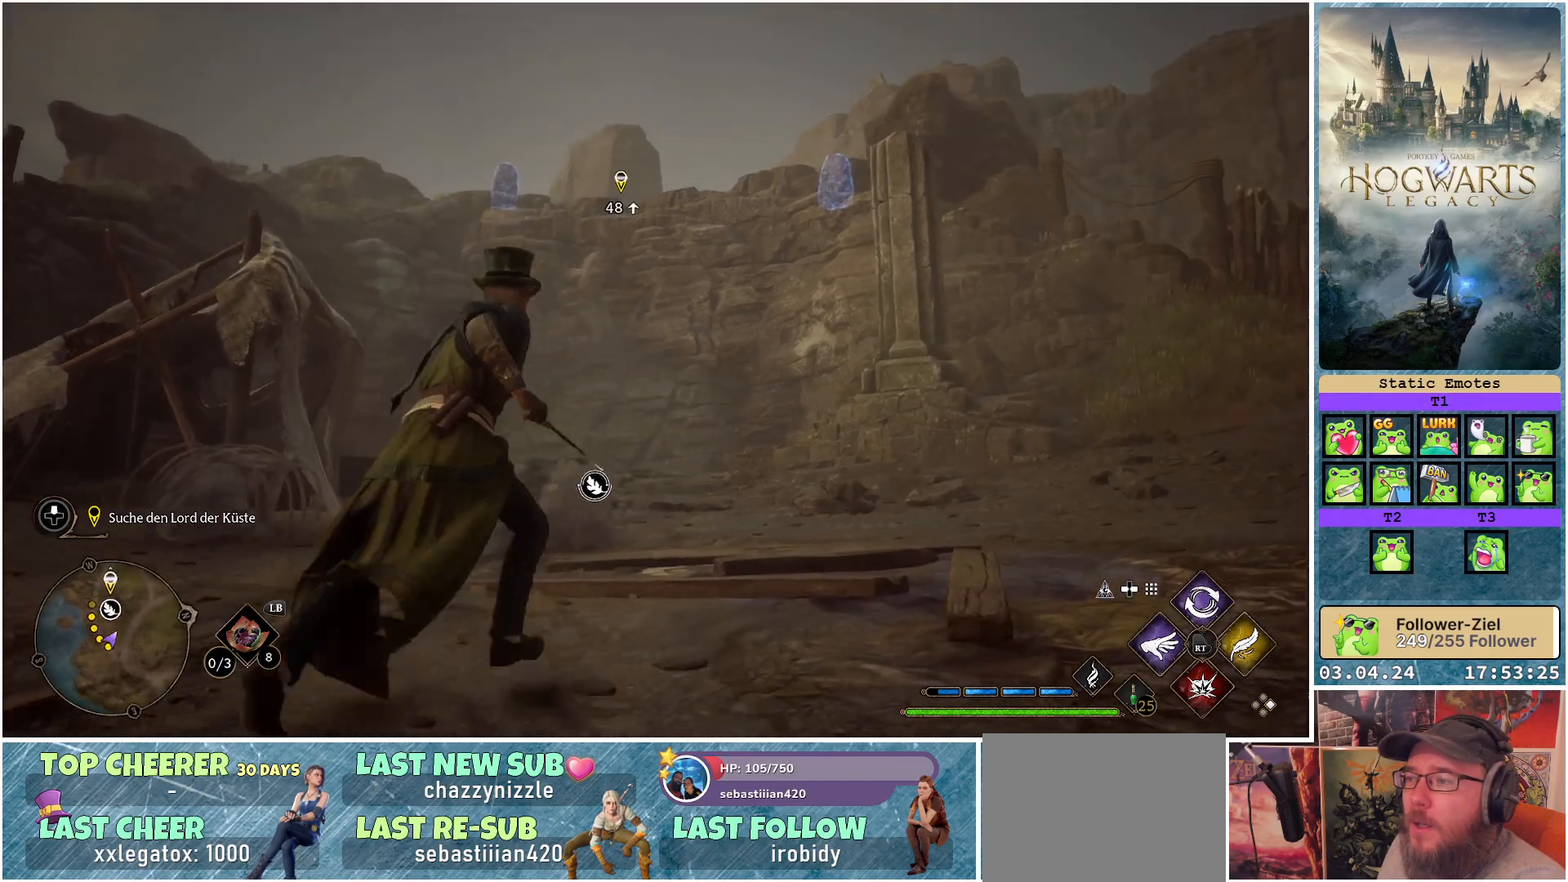
{"buttons": [], "left_stick": "up", "right_stick": "down-left", "events": [[100, "right_stick", "center"], [200, "left_stick", "up"], [233, "right_stick", "down-left"]]}
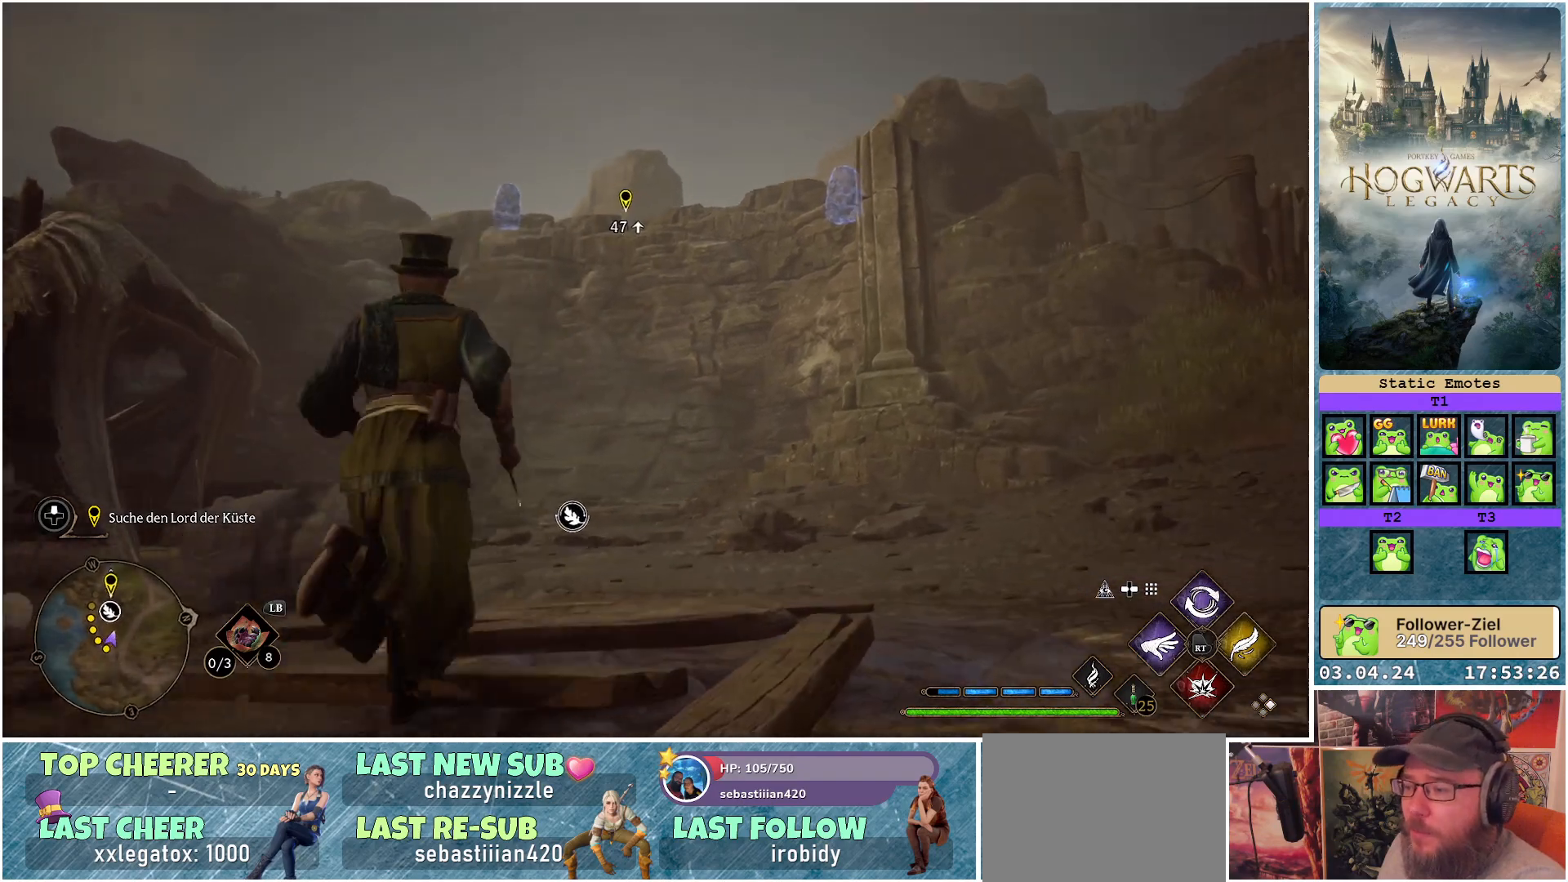
{"buttons": [], "left_stick": "up", "right_stick": "center", "events": [[83, "left_stick", "up-right"], [200, "right_stick", "up-left"], [250, "right_stick", "up"], [467, "left_stick", "up"], [500, "right_stick", "center"]]}
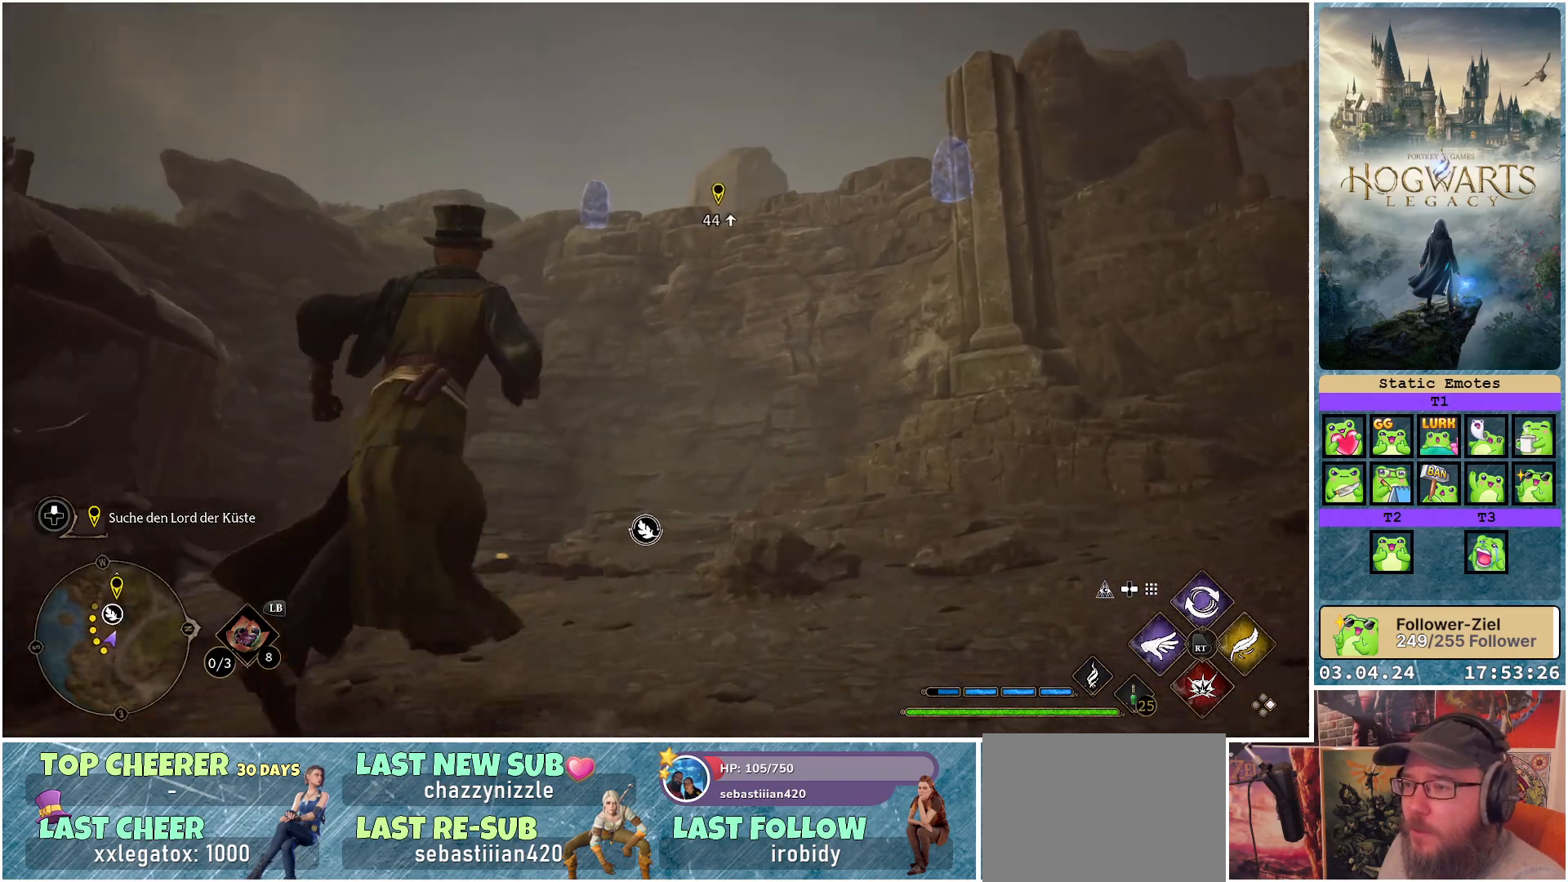
{"buttons": [], "left_stick": "up", "right_stick": "left", "events": [[183, "right_stick", "up"], [400, "right_stick", "left"]]}
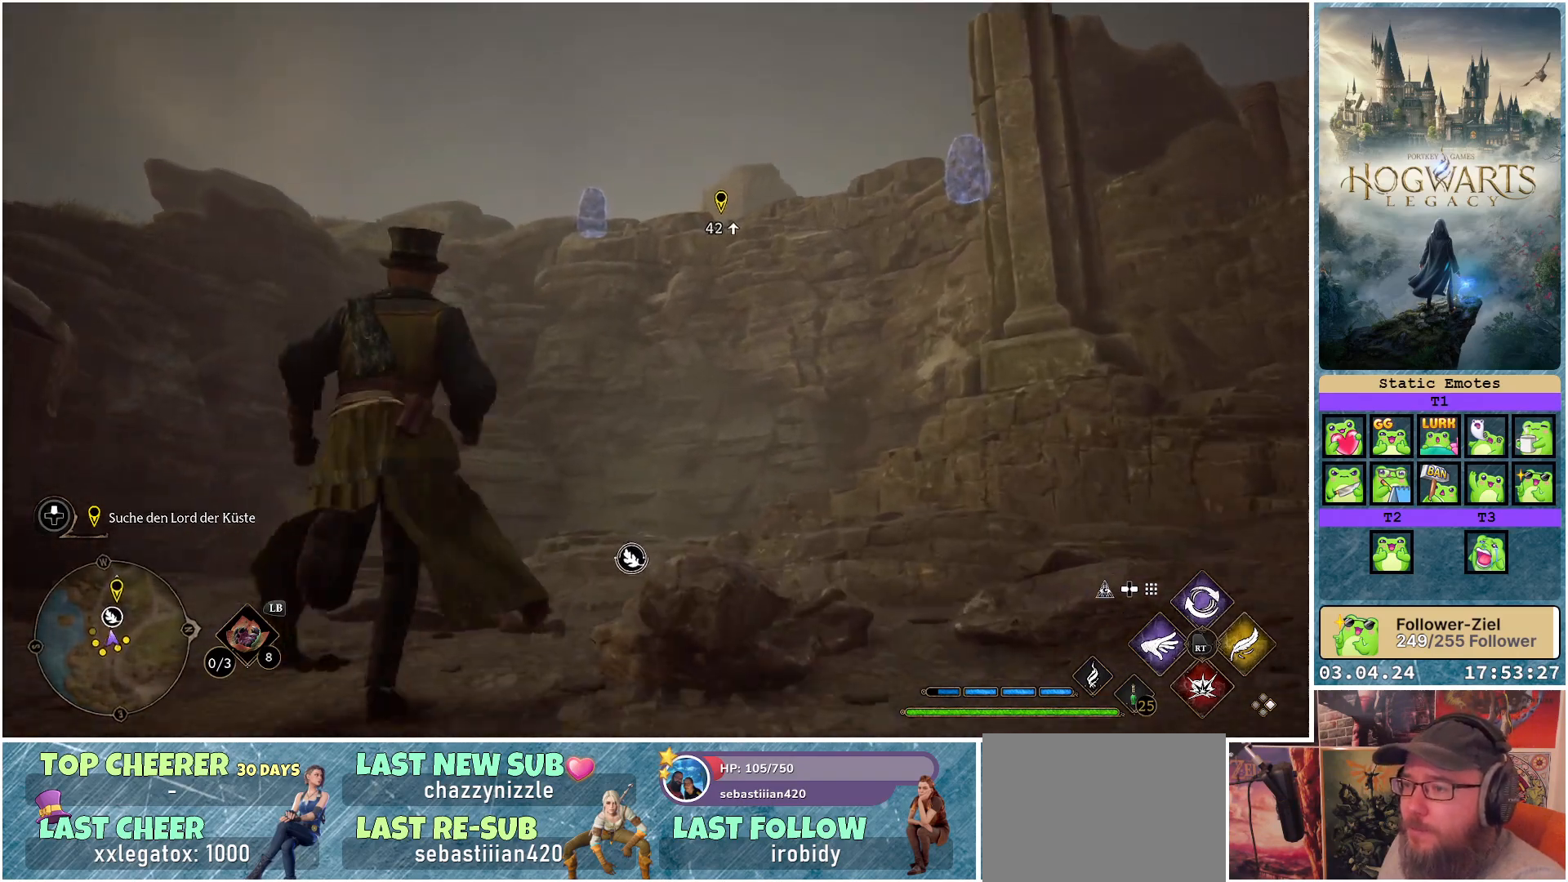
{"buttons": [], "left_stick": "up", "right_stick": "center", "events": [[117, "right_stick", "down-left"], [367, "right_stick", "center"]]}
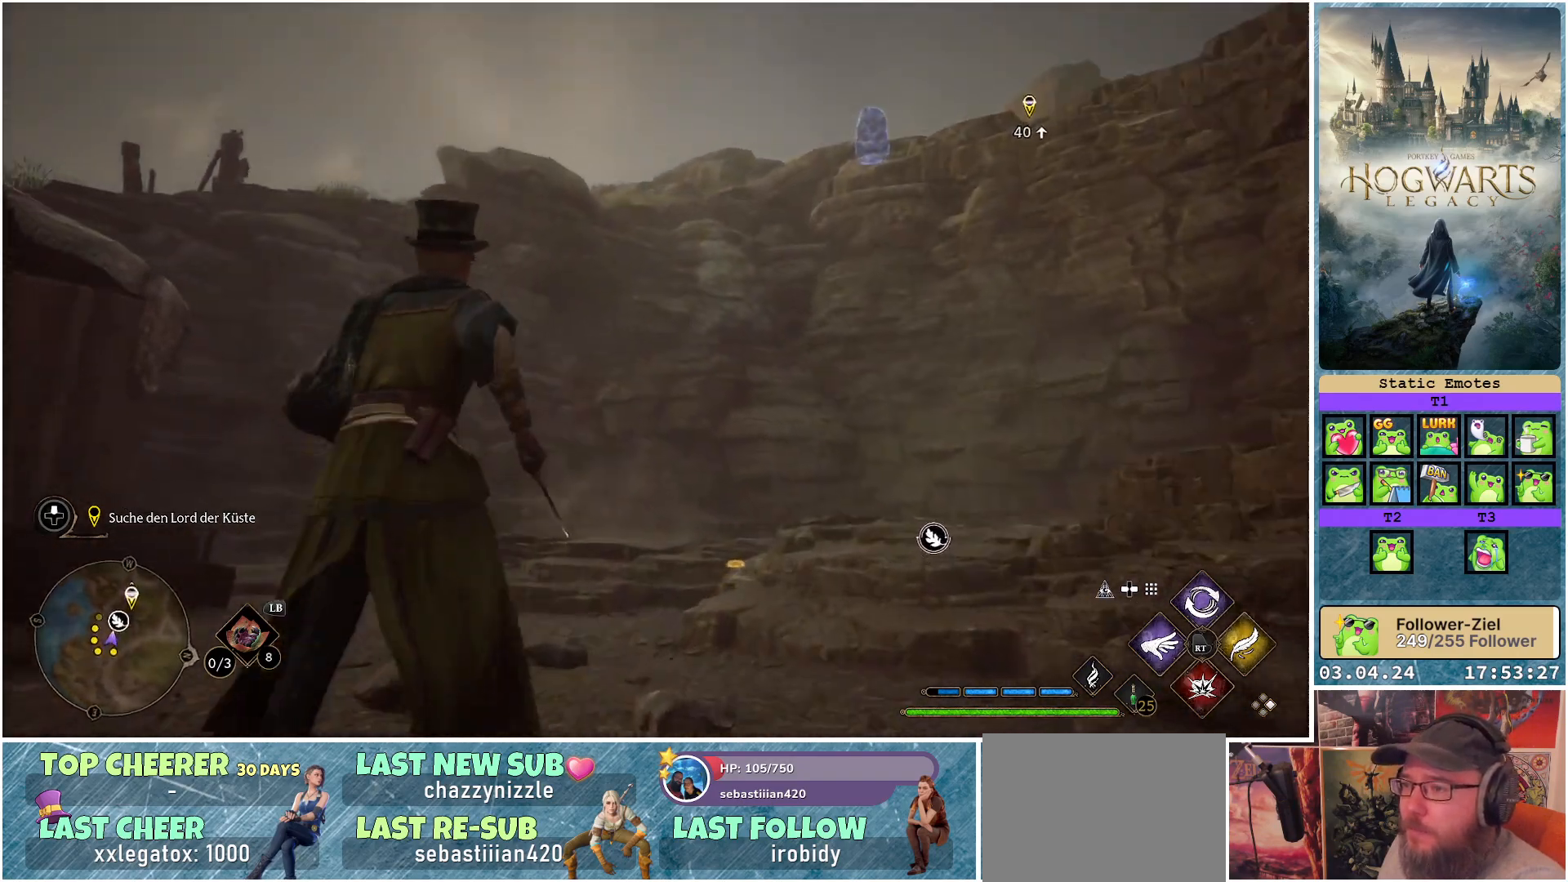
{"buttons": [], "left_stick": "up", "right_stick": "up-right", "events": [[167, "right_stick", "right"], [317, "right_stick", "up-right"]]}
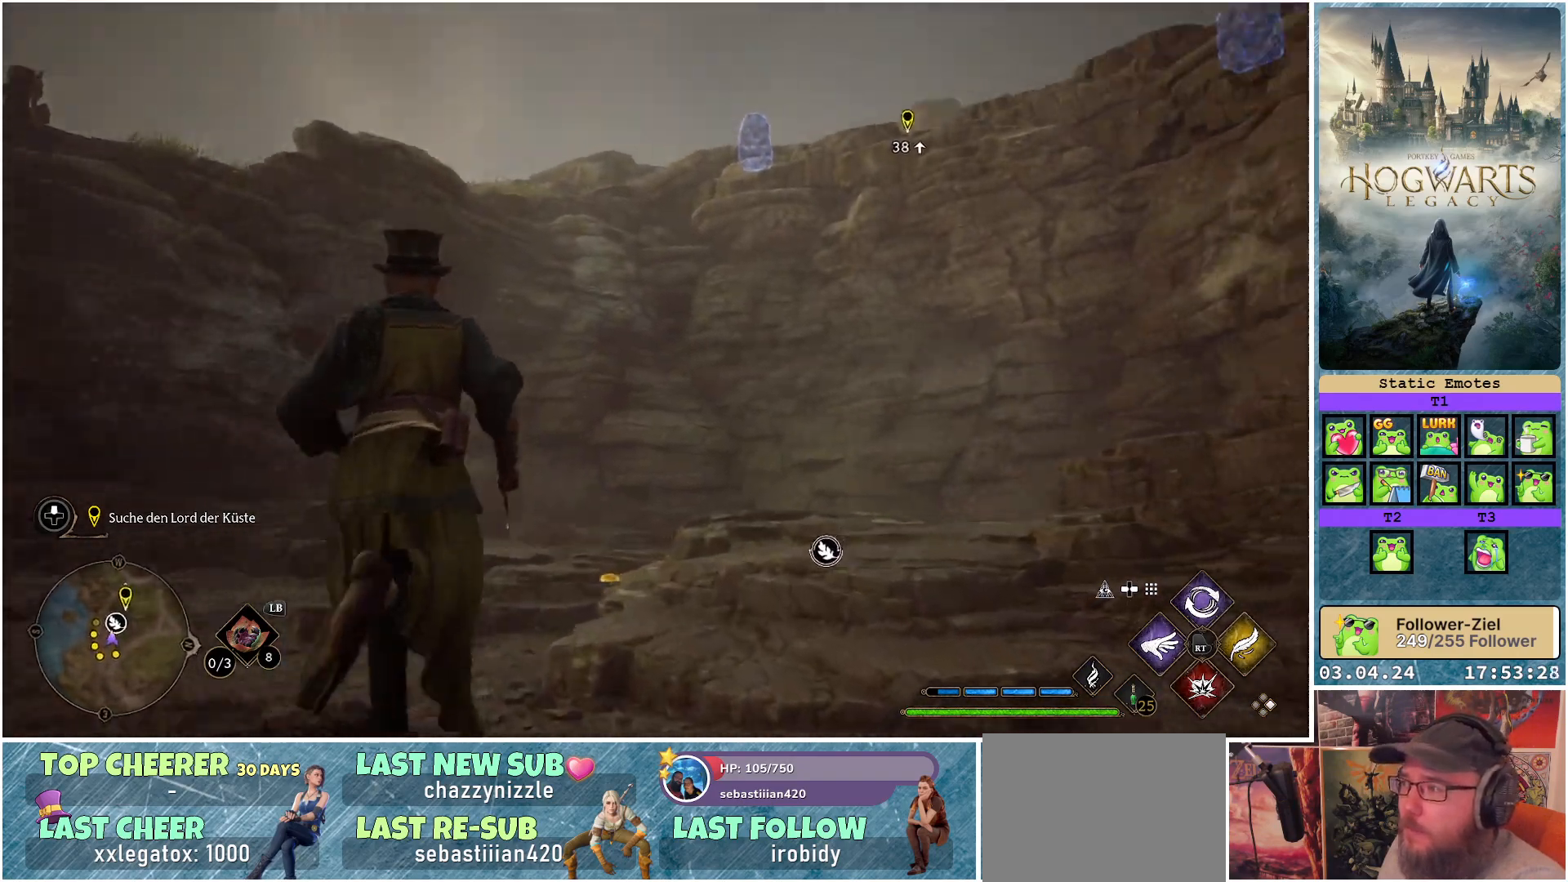
{"buttons": [], "left_stick": "up", "right_stick": "right", "events": [[133, "right_stick", "up"], [150, "left_stick", "up-left"], [250, "right_stick", "up-right"], [333, "left_stick", "up"], [417, "right_stick", "right"]]}
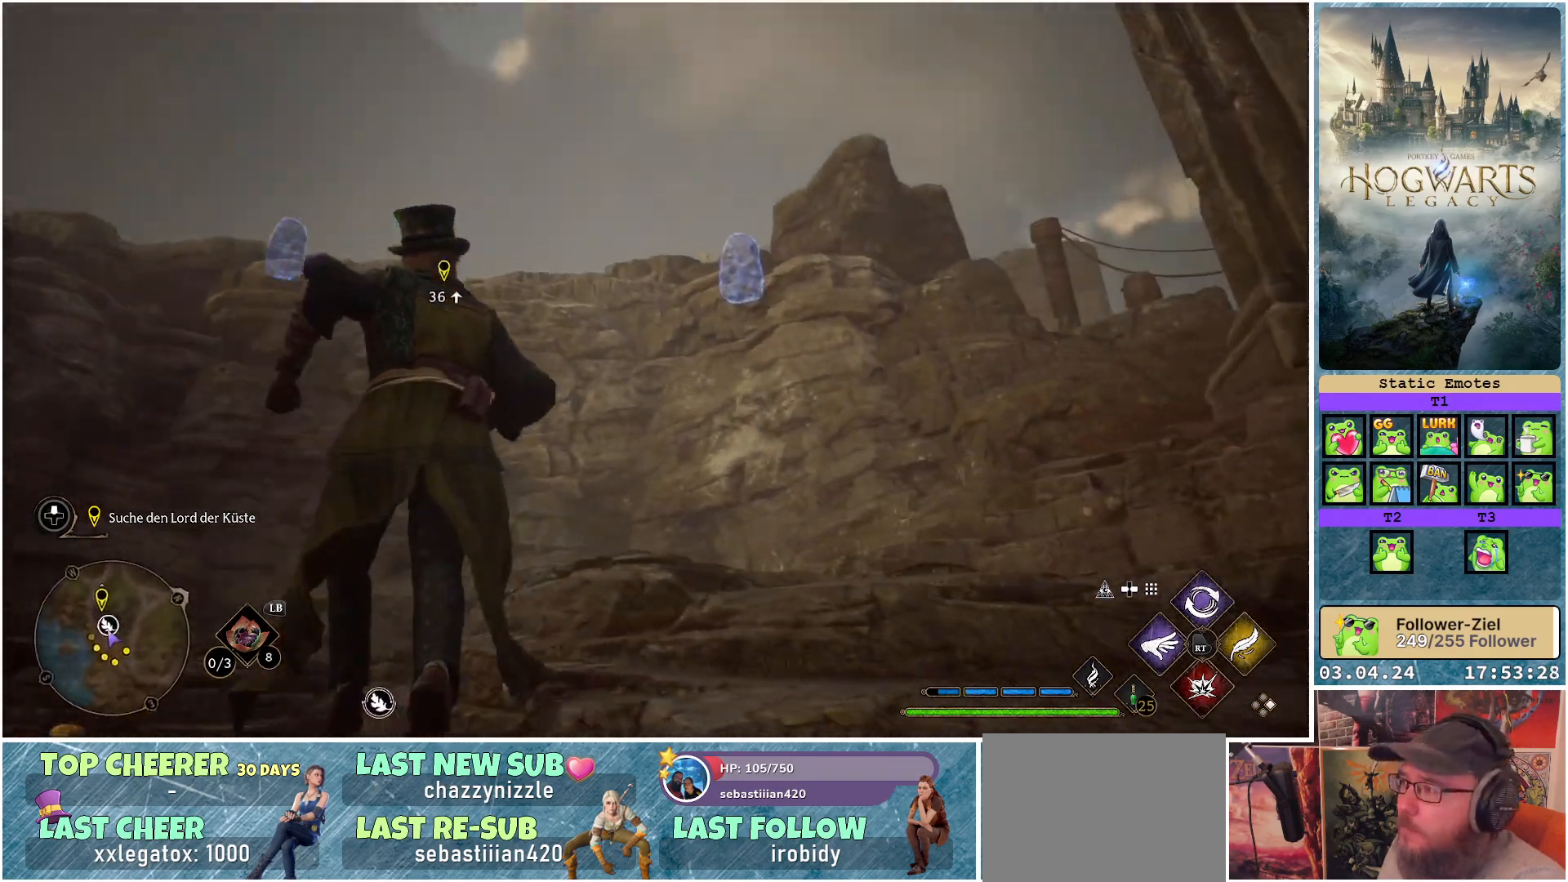
{"buttons": [], "left_stick": "up-left", "right_stick": "center", "events": [[117, "right_stick", "center"], [417, "left_stick", "up-left"]]}
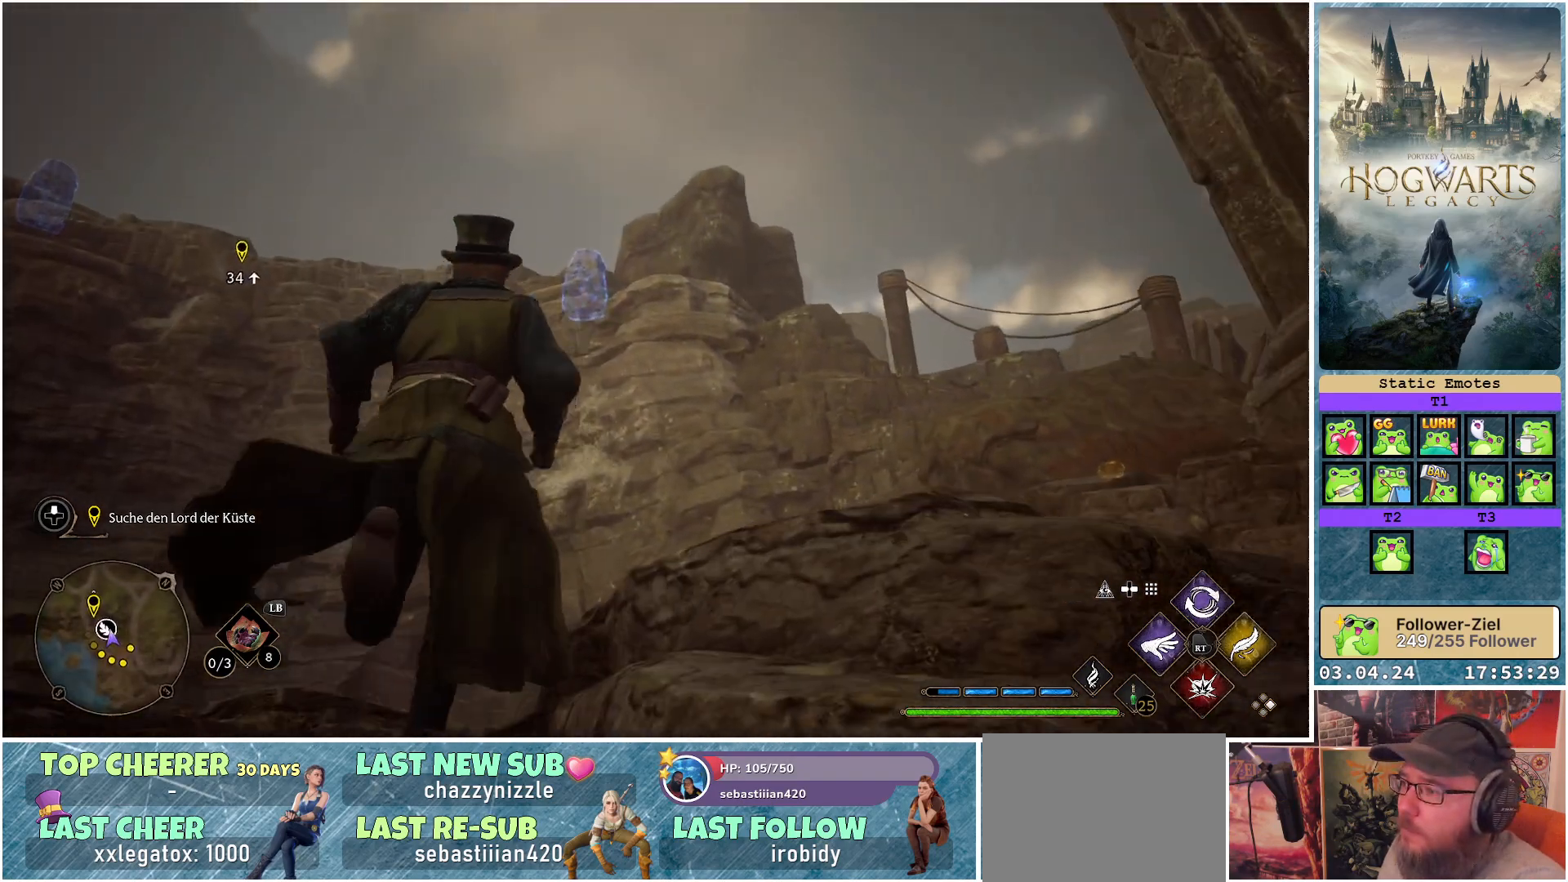
{"buttons": [], "left_stick": "up-left", "right_stick": "up", "events": [[217, "right_stick", "up"]]}